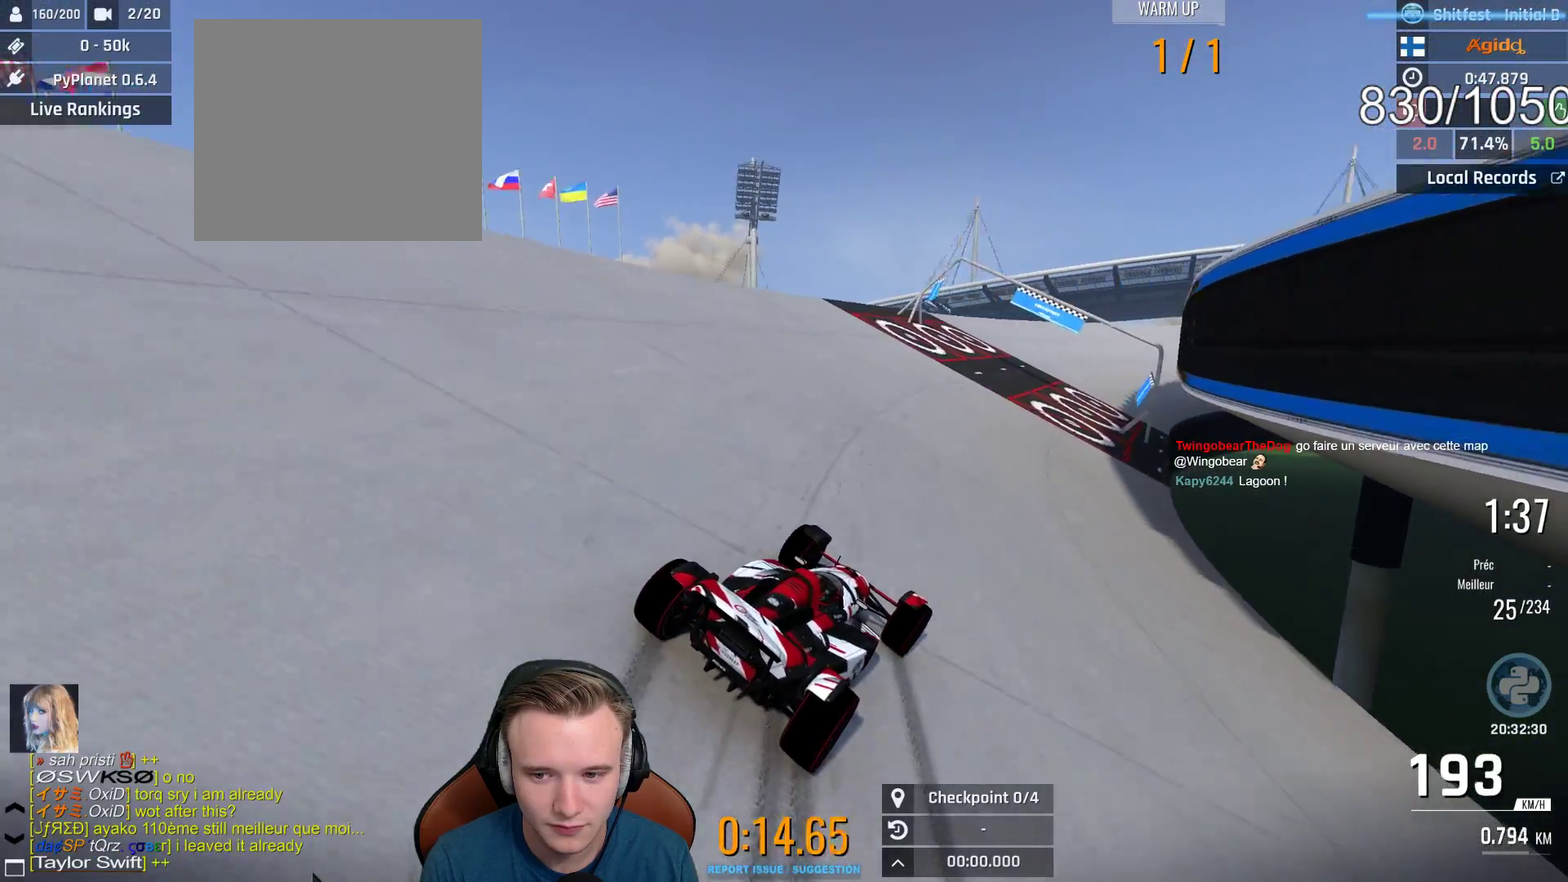
Gameplay with a controller (Xbox layout); each line is a JSON object with the inputs held at the frame after it. "events" lists button and stick changes between this image and that frame as [ms after this image, input, new state], when the widget could be followed in between.
{"buttons": ["A"], "left_stick": "center", "right_stick": "center", "events": [[83, "left_stick", "center"], [283, "left_stick", "right"], [367, "left_stick", "center"]]}
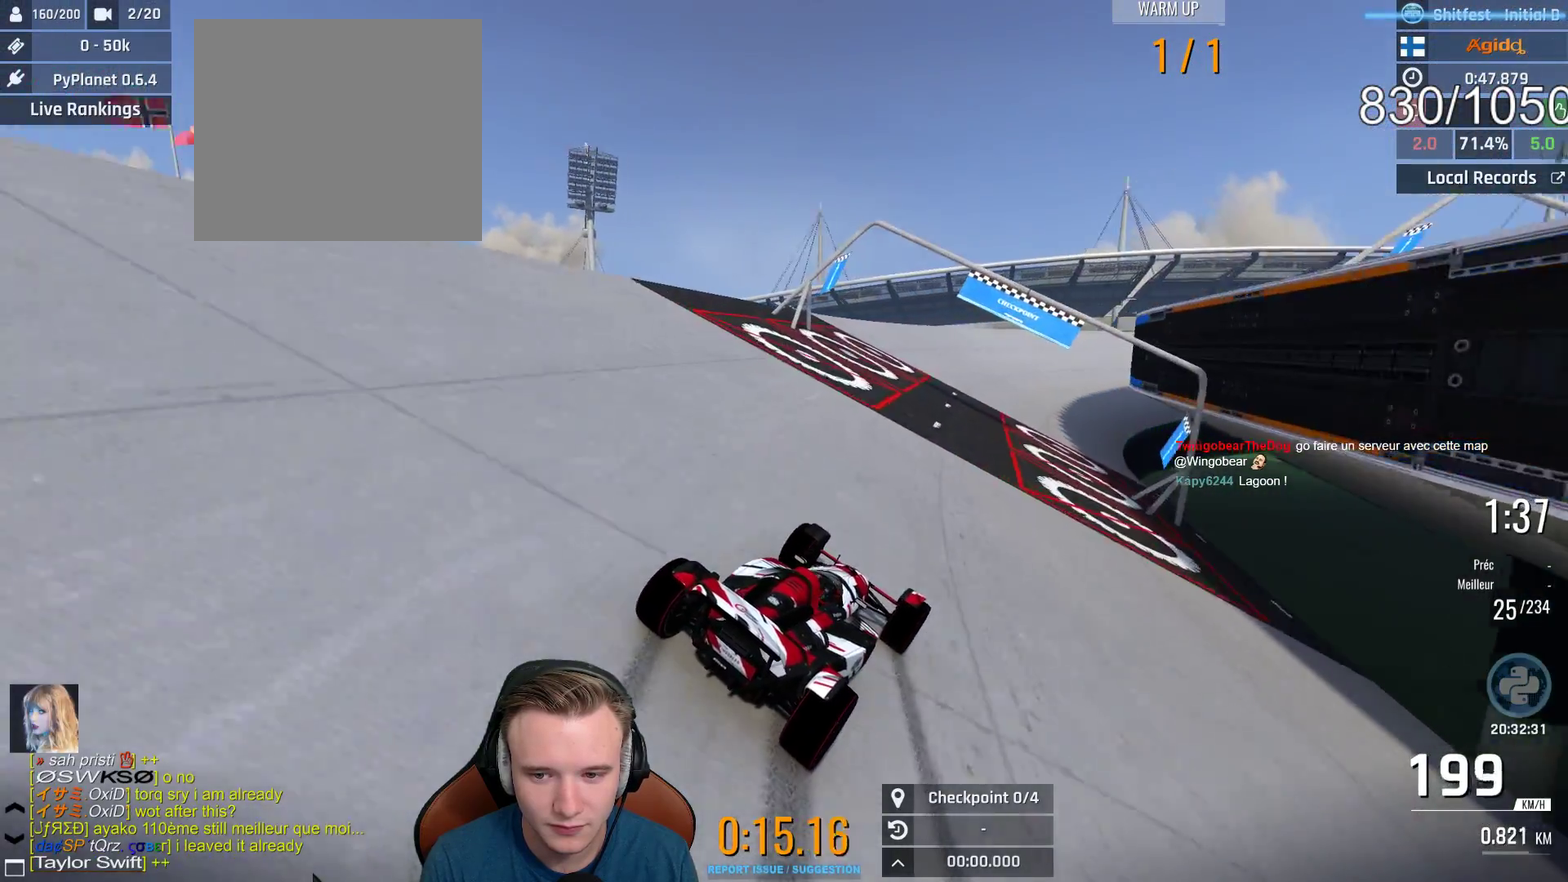
{"buttons": ["A"], "left_stick": "right", "right_stick": "center", "events": [[33, "left_stick", "right"]]}
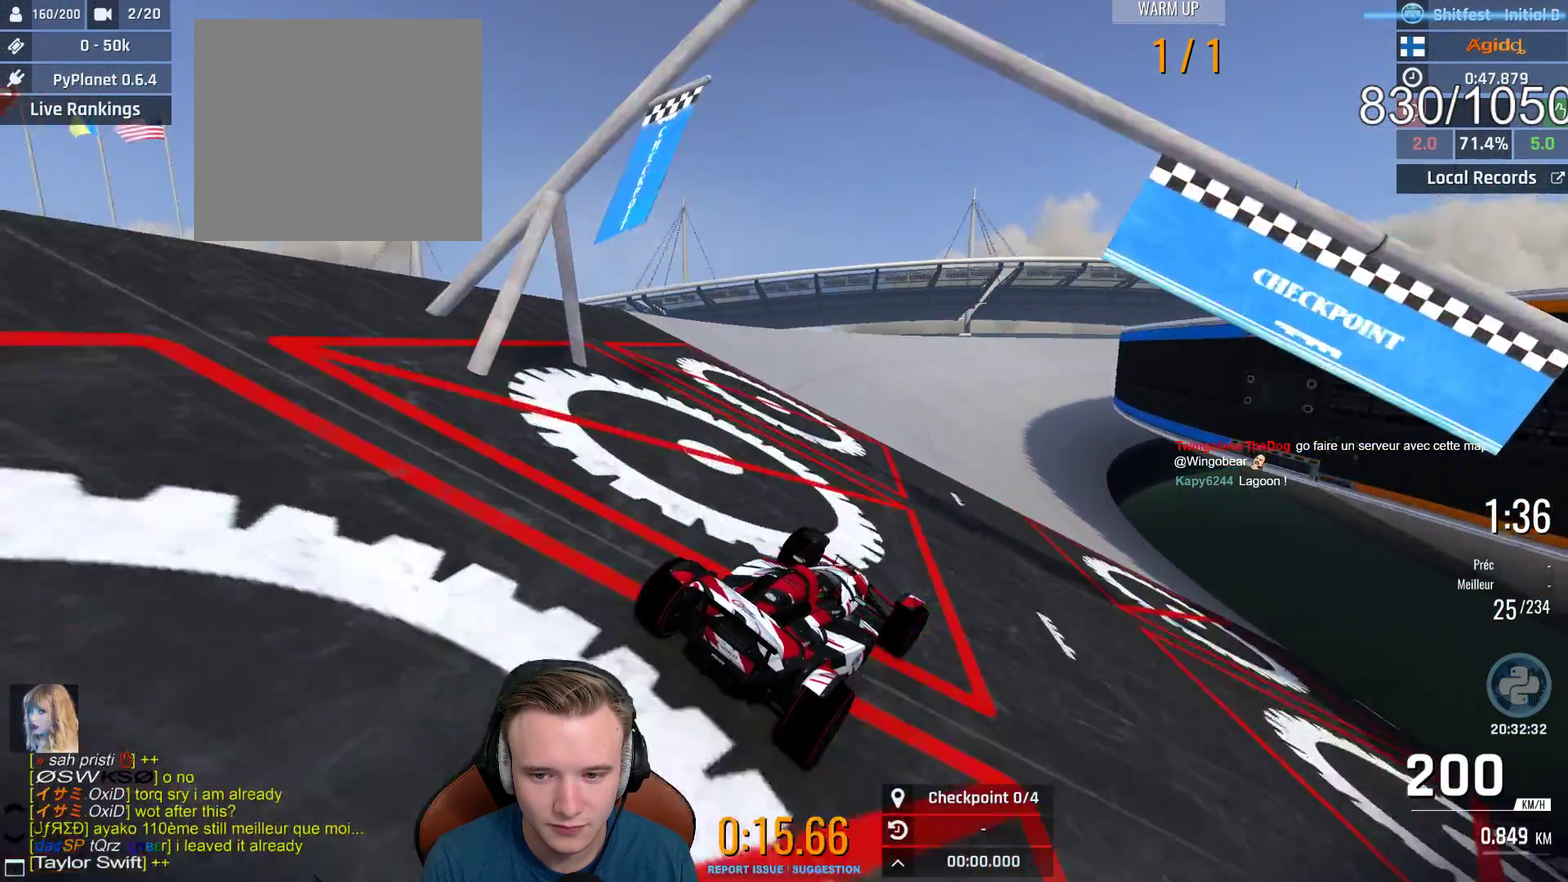
{"buttons": ["A"], "left_stick": "right", "right_stick": "center", "events": [[383, "A", "up"], [450, "A", "down"]]}
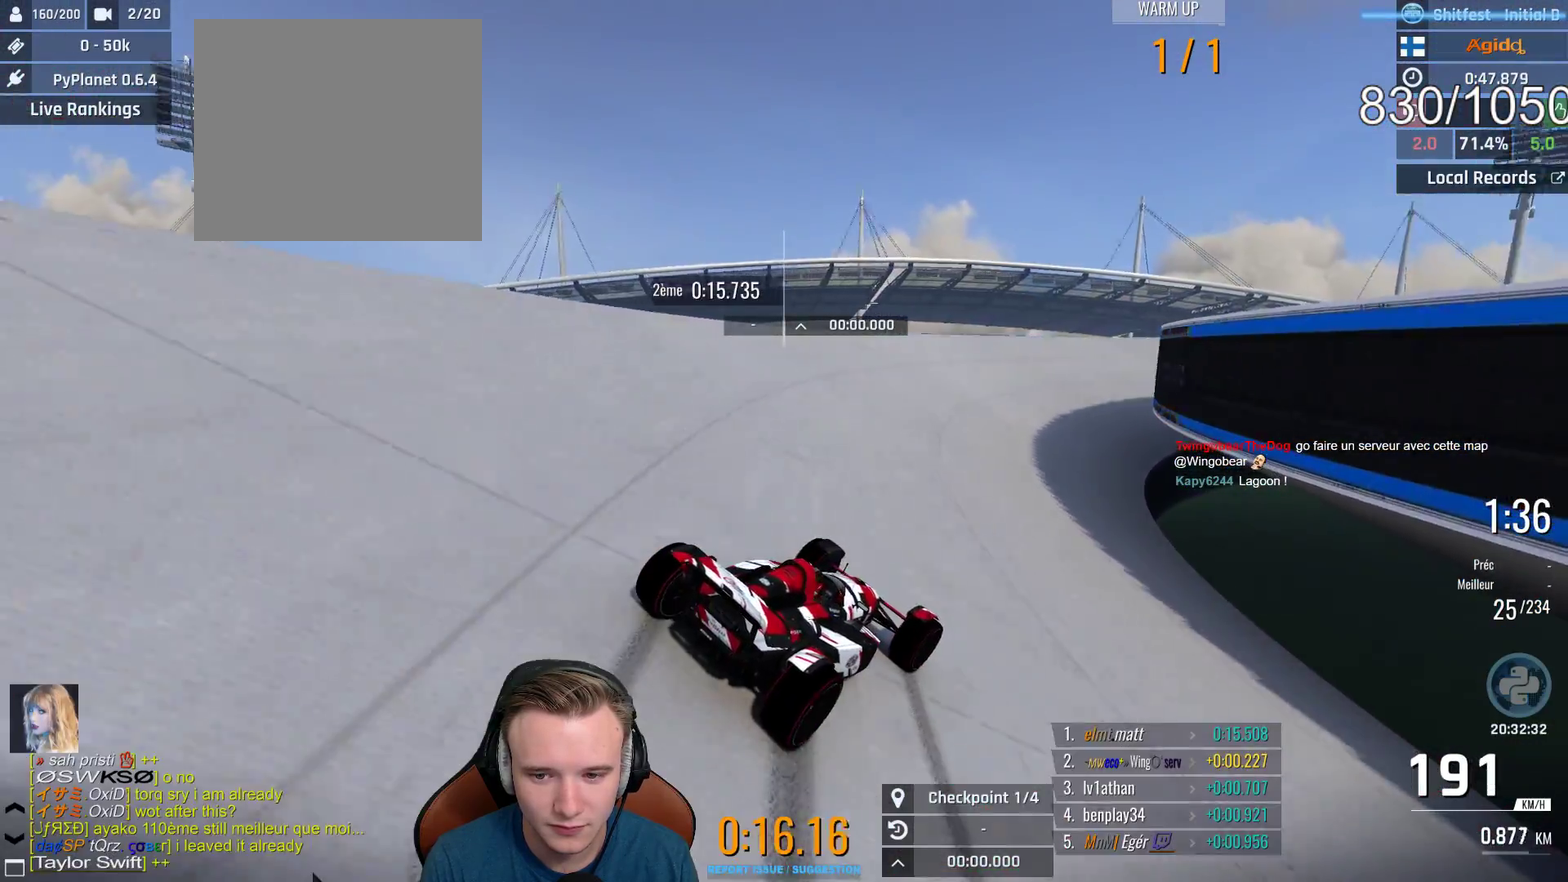
{"buttons": ["A"], "left_stick": "right", "right_stick": "center", "events": [[333, "left_stick", "center"], [450, "left_stick", "right"]]}
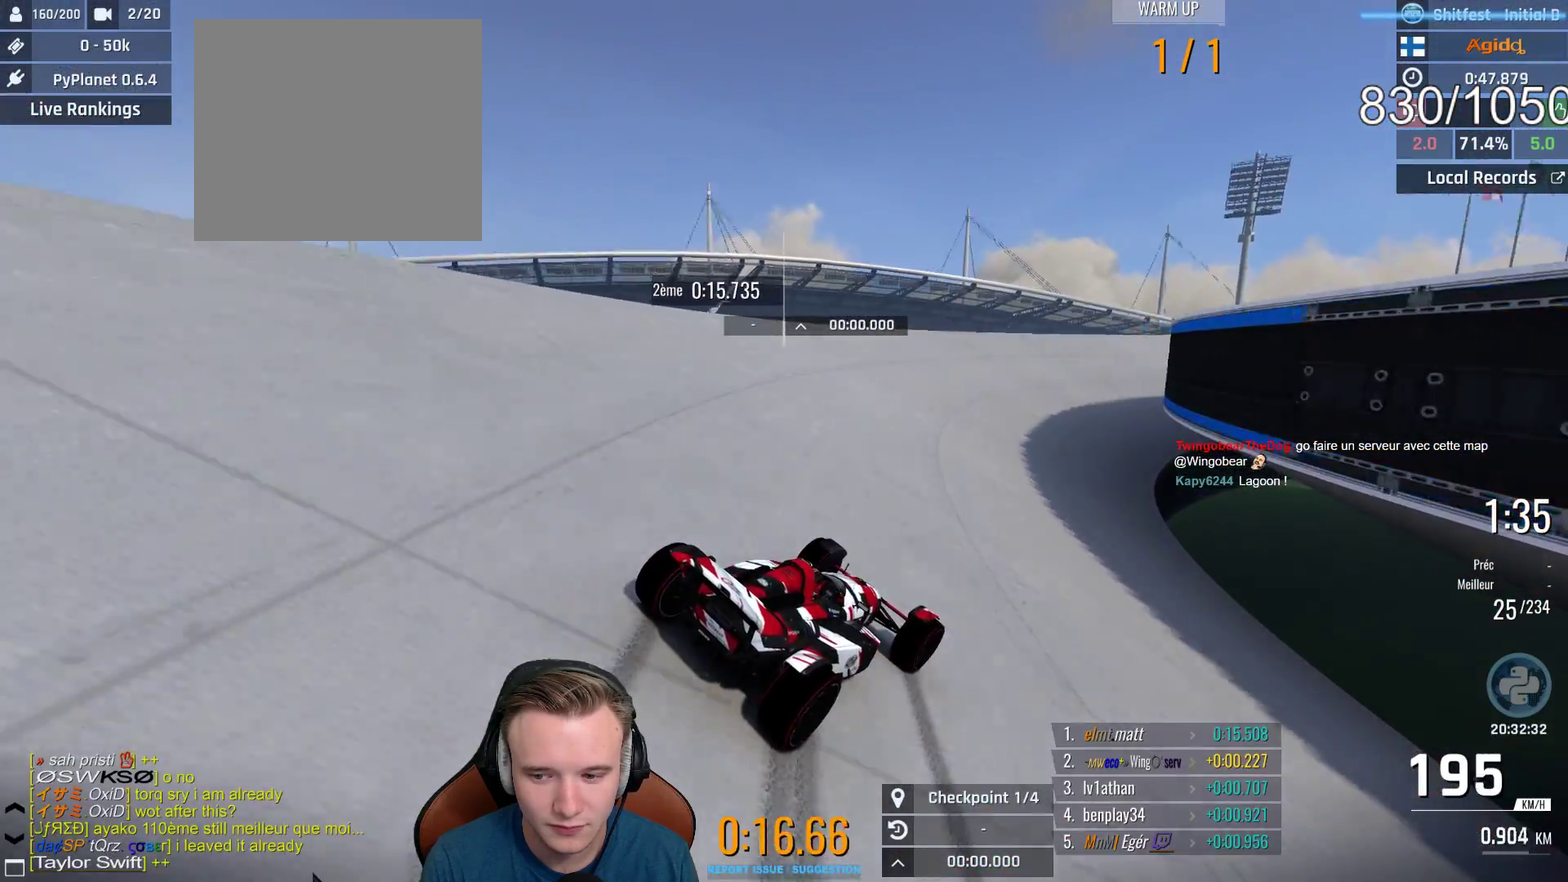
{"buttons": ["A"], "left_stick": "right", "right_stick": "center", "events": [[83, "left_stick", "center"], [300, "left_stick", "right"]]}
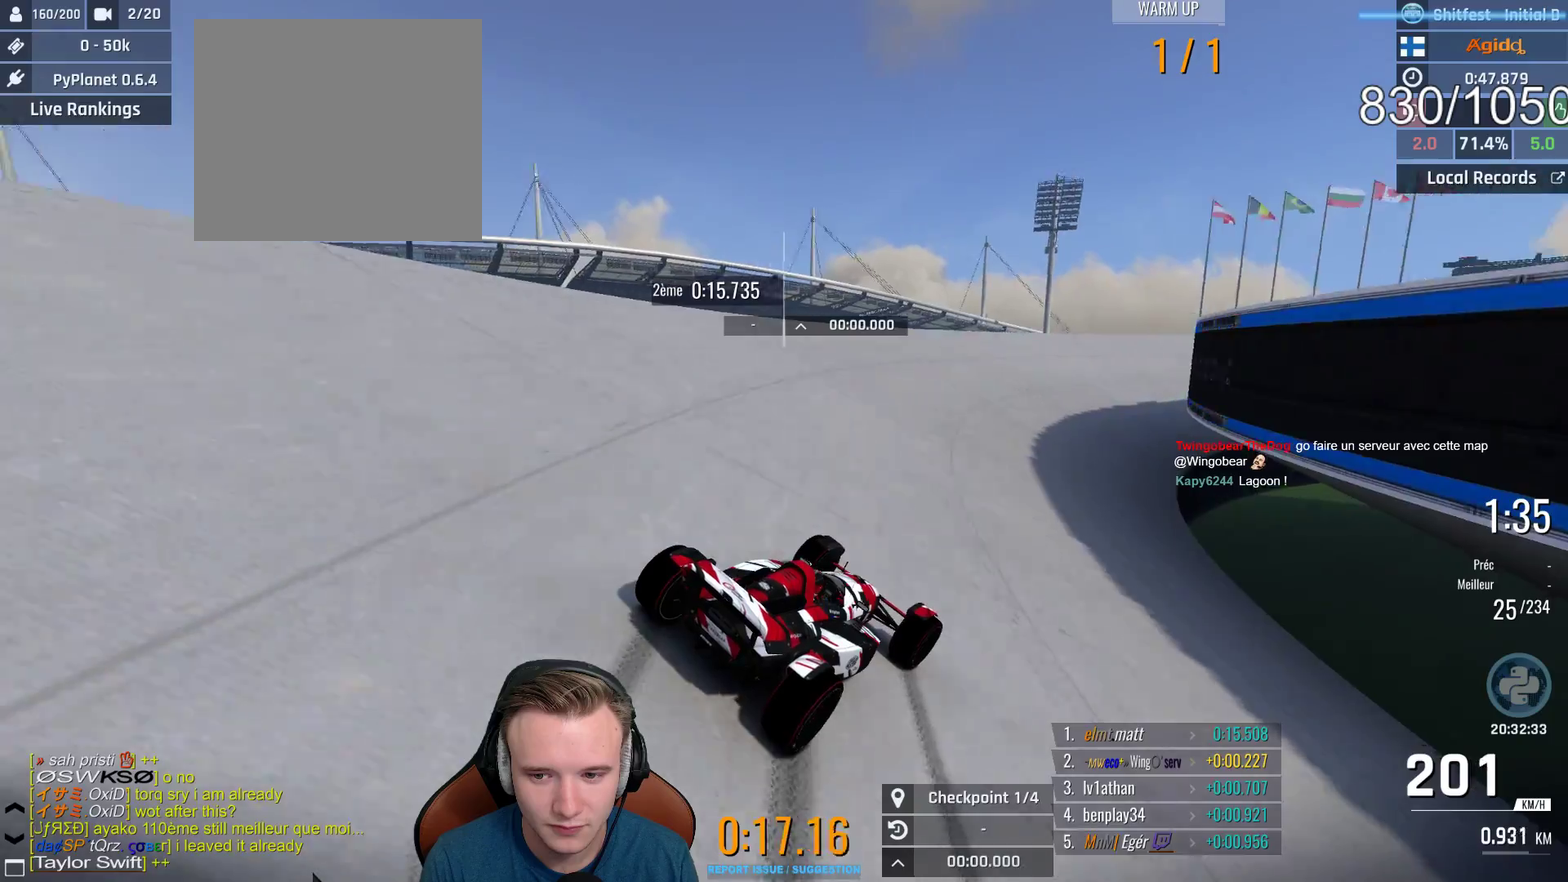
{"buttons": ["A"], "left_stick": "right", "right_stick": "center", "events": []}
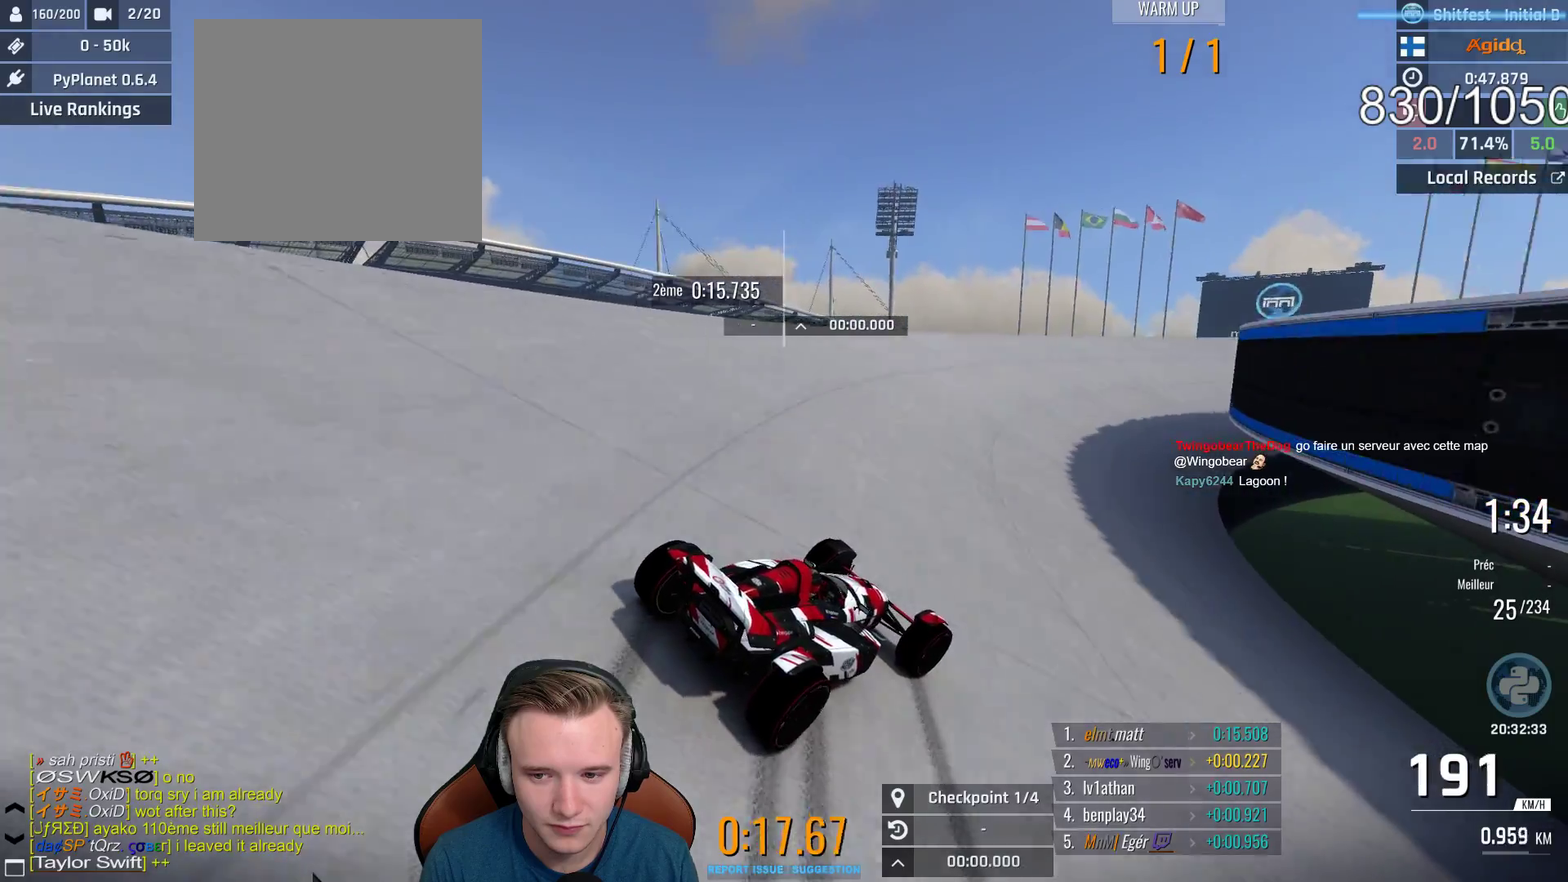
{"buttons": ["A"], "left_stick": "right", "right_stick": "center", "events": []}
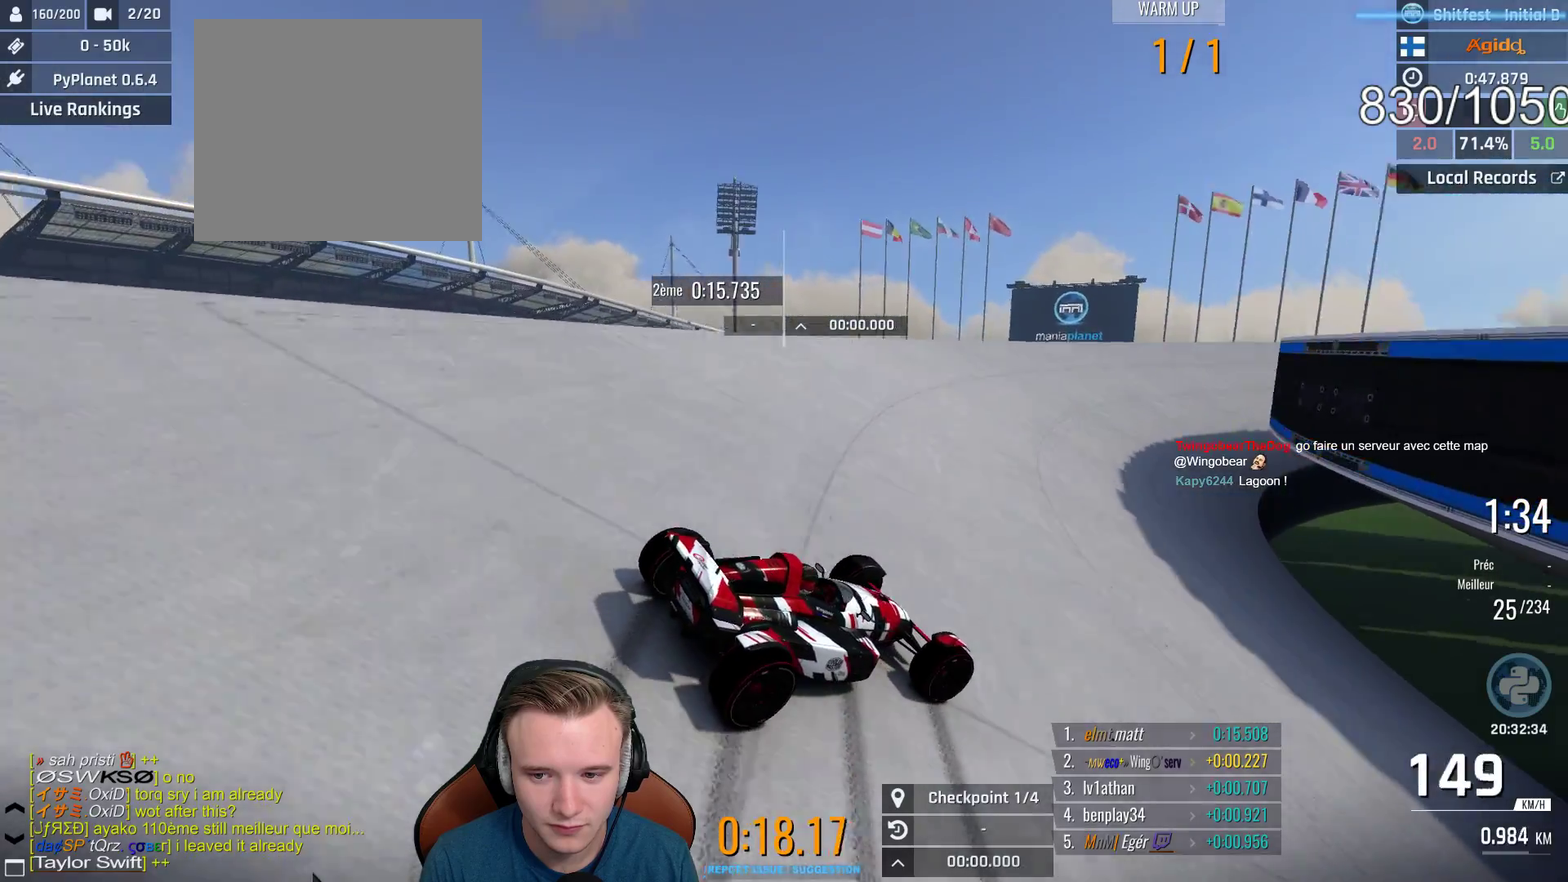
{"buttons": ["A"], "left_stick": "right", "right_stick": "center", "events": [[183, "left_stick", "center"], [467, "left_stick", "right"]]}
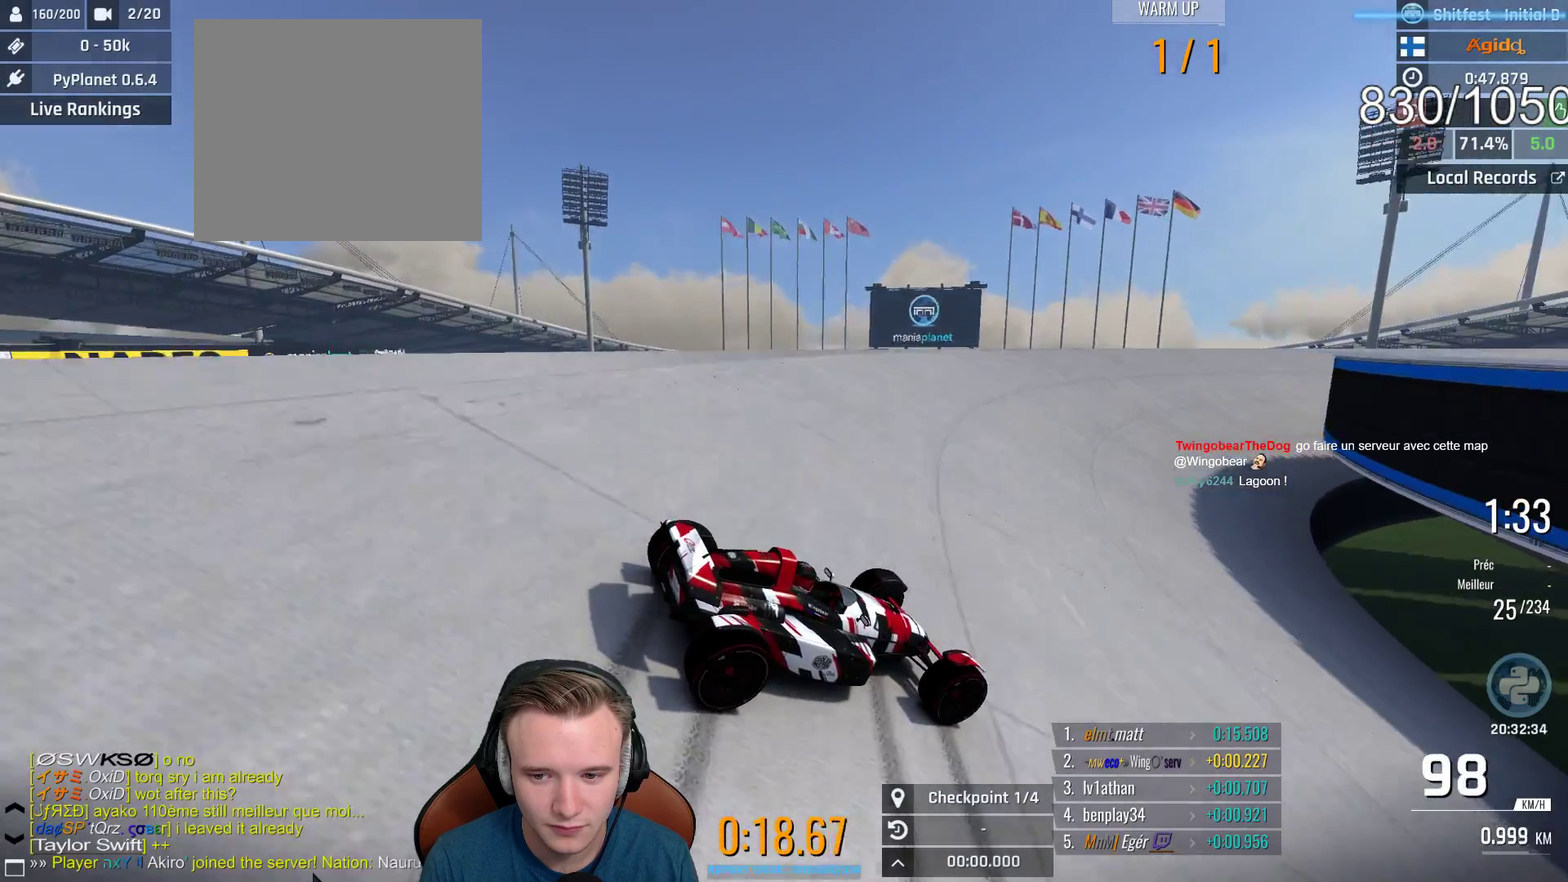
{"buttons": ["A"], "left_stick": "right", "right_stick": "center", "events": [[333, "left_stick", "center"], [450, "left_stick", "right"]]}
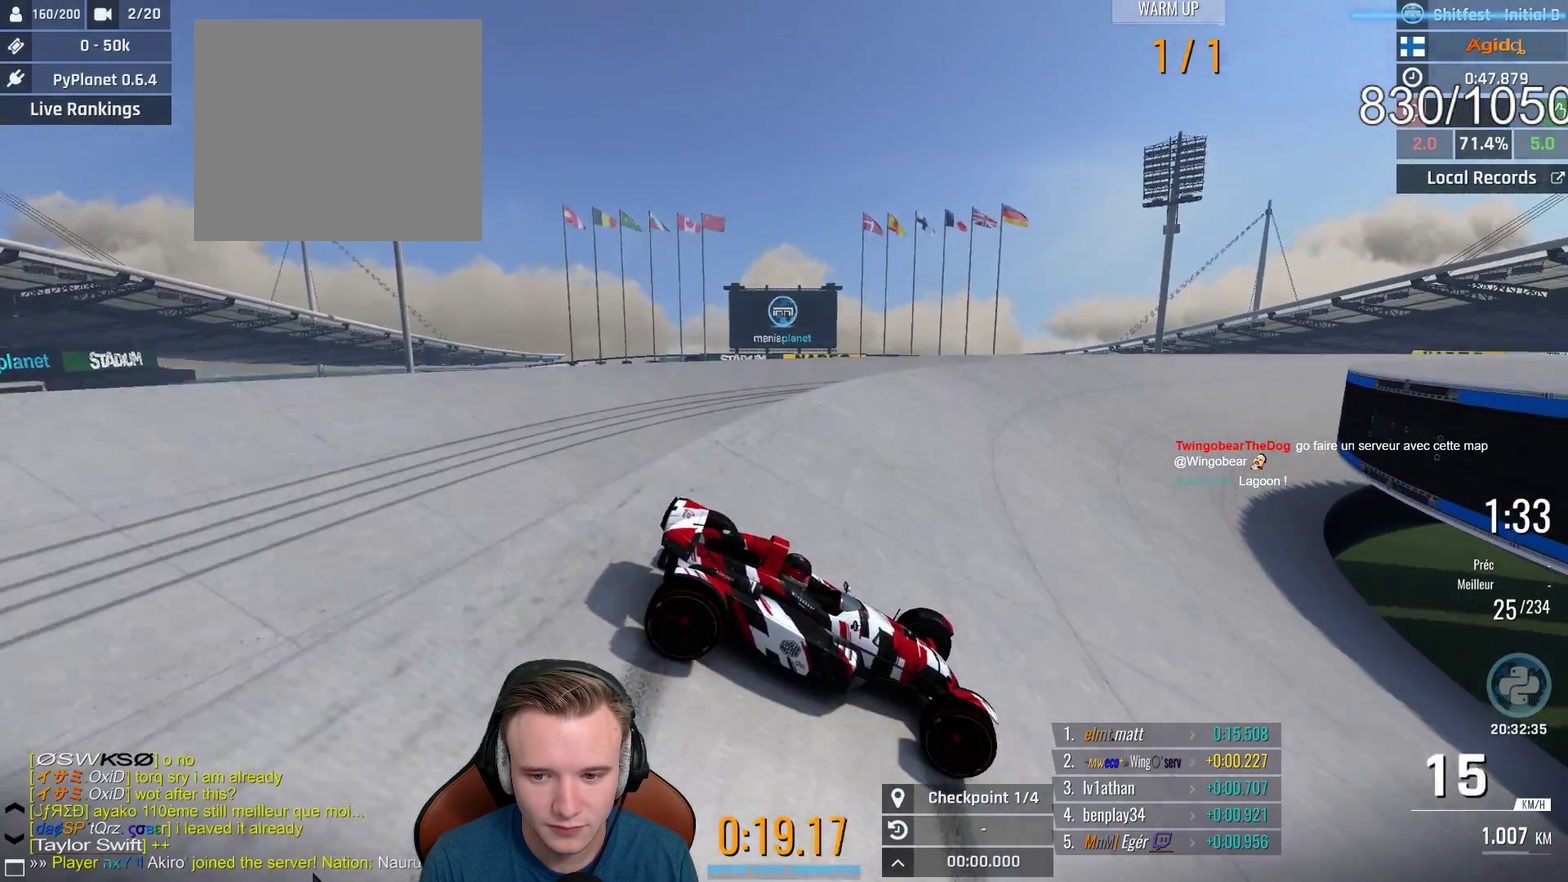
{"buttons": ["A"], "left_stick": "center", "right_stick": "center", "events": [[83, "left_stick", "center"], [200, "left_stick", "left"], [467, "left_stick", "center"]]}
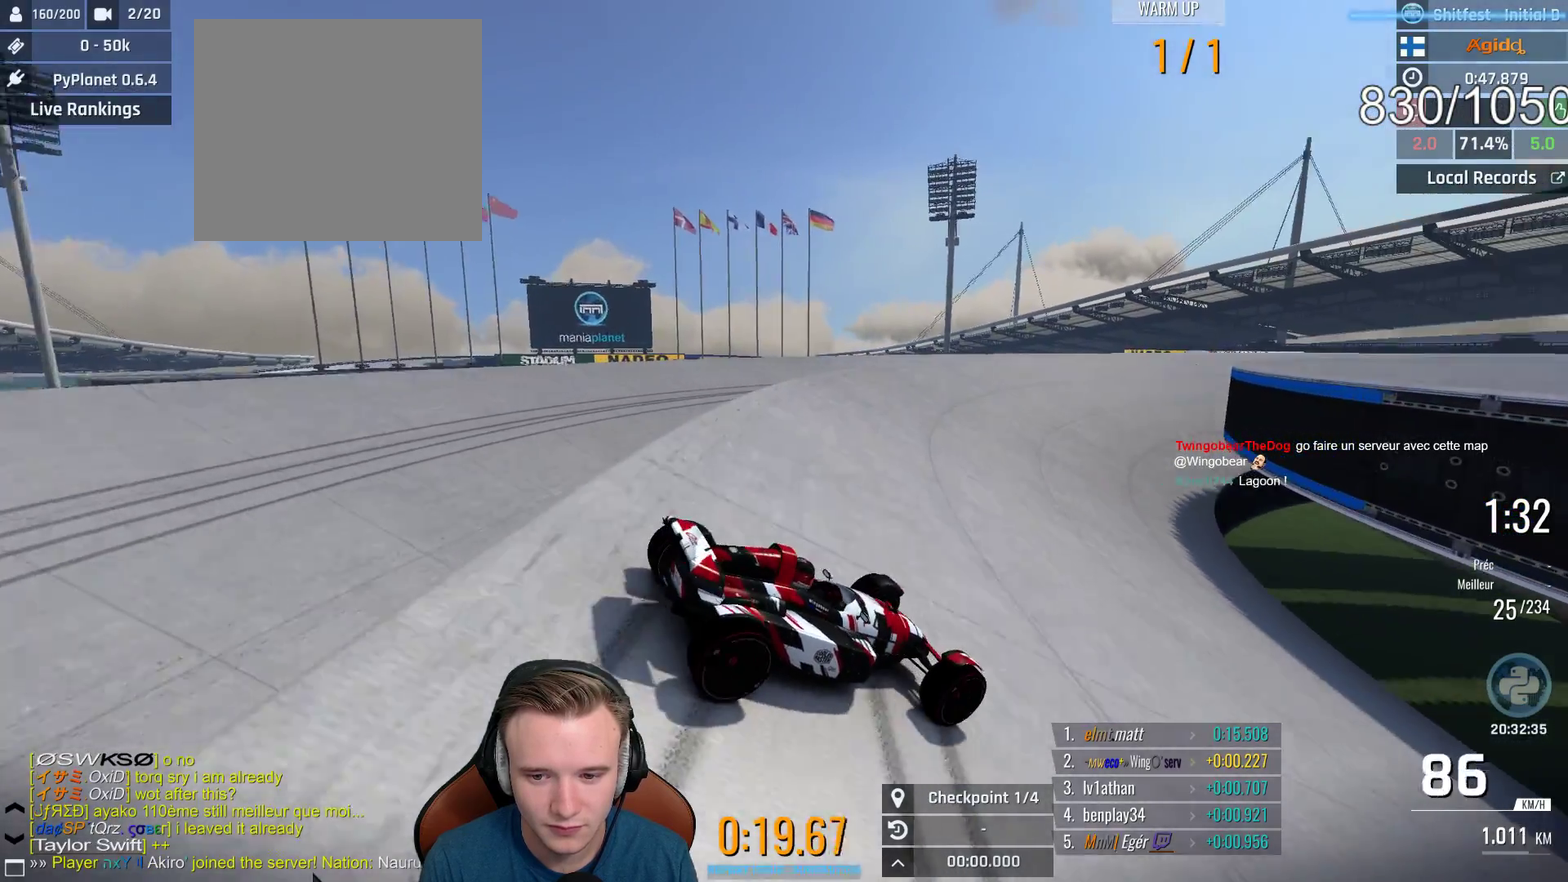
{"buttons": ["A"], "left_stick": "center", "right_stick": "center", "events": [[250, "left_stick", "right"], [317, "left_stick", "center"]]}
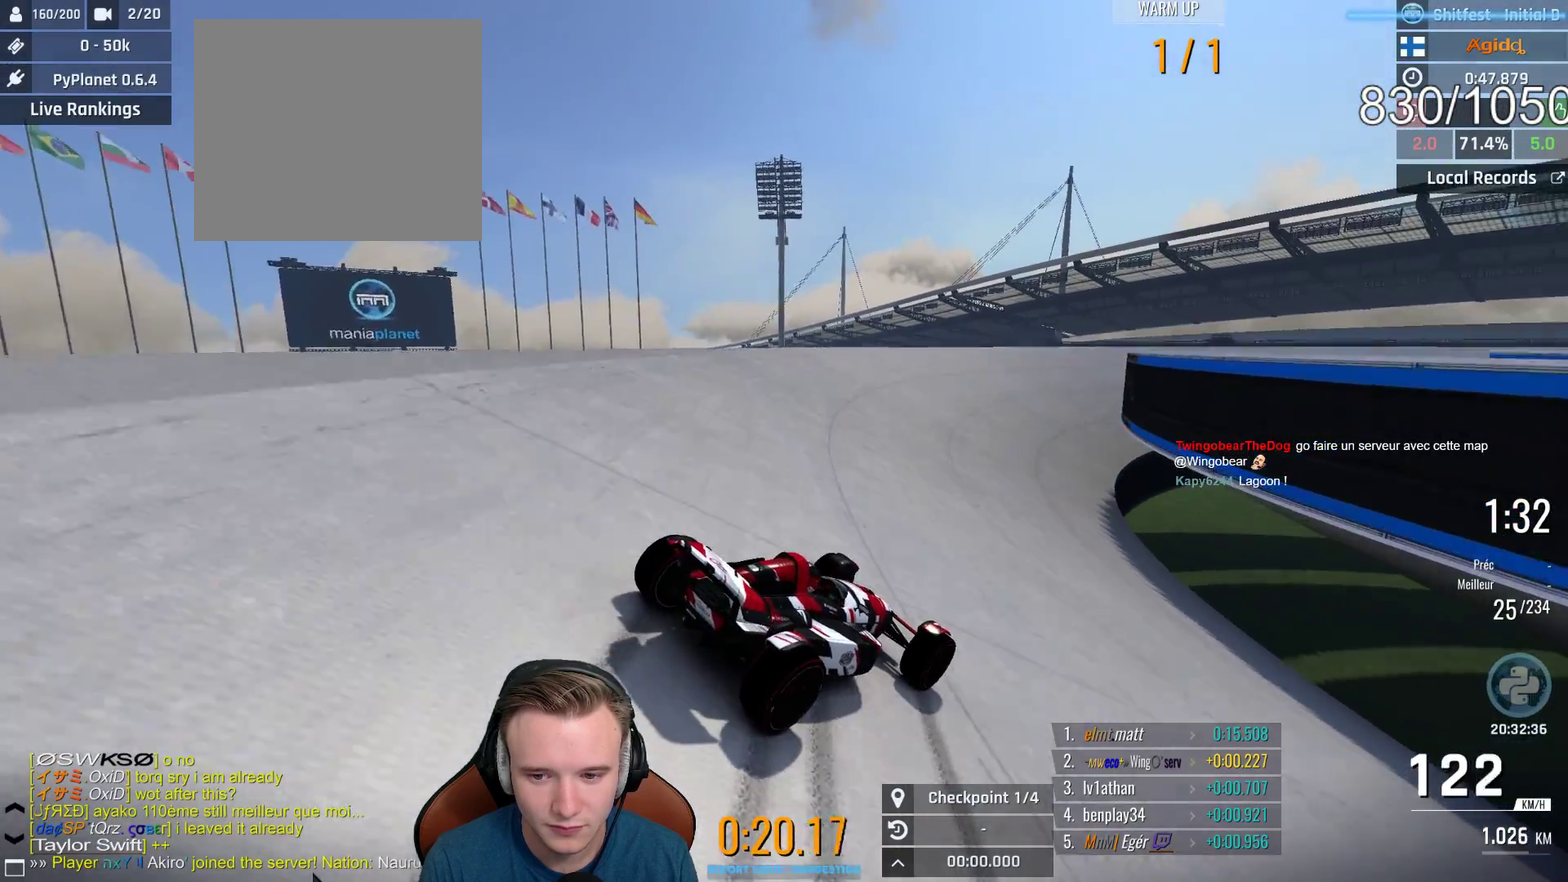
{"buttons": ["A"], "left_stick": "center", "right_stick": "center", "events": [[117, "left_stick", "left"], [200, "left_stick", "up-left"], [483, "left_stick", "center"]]}
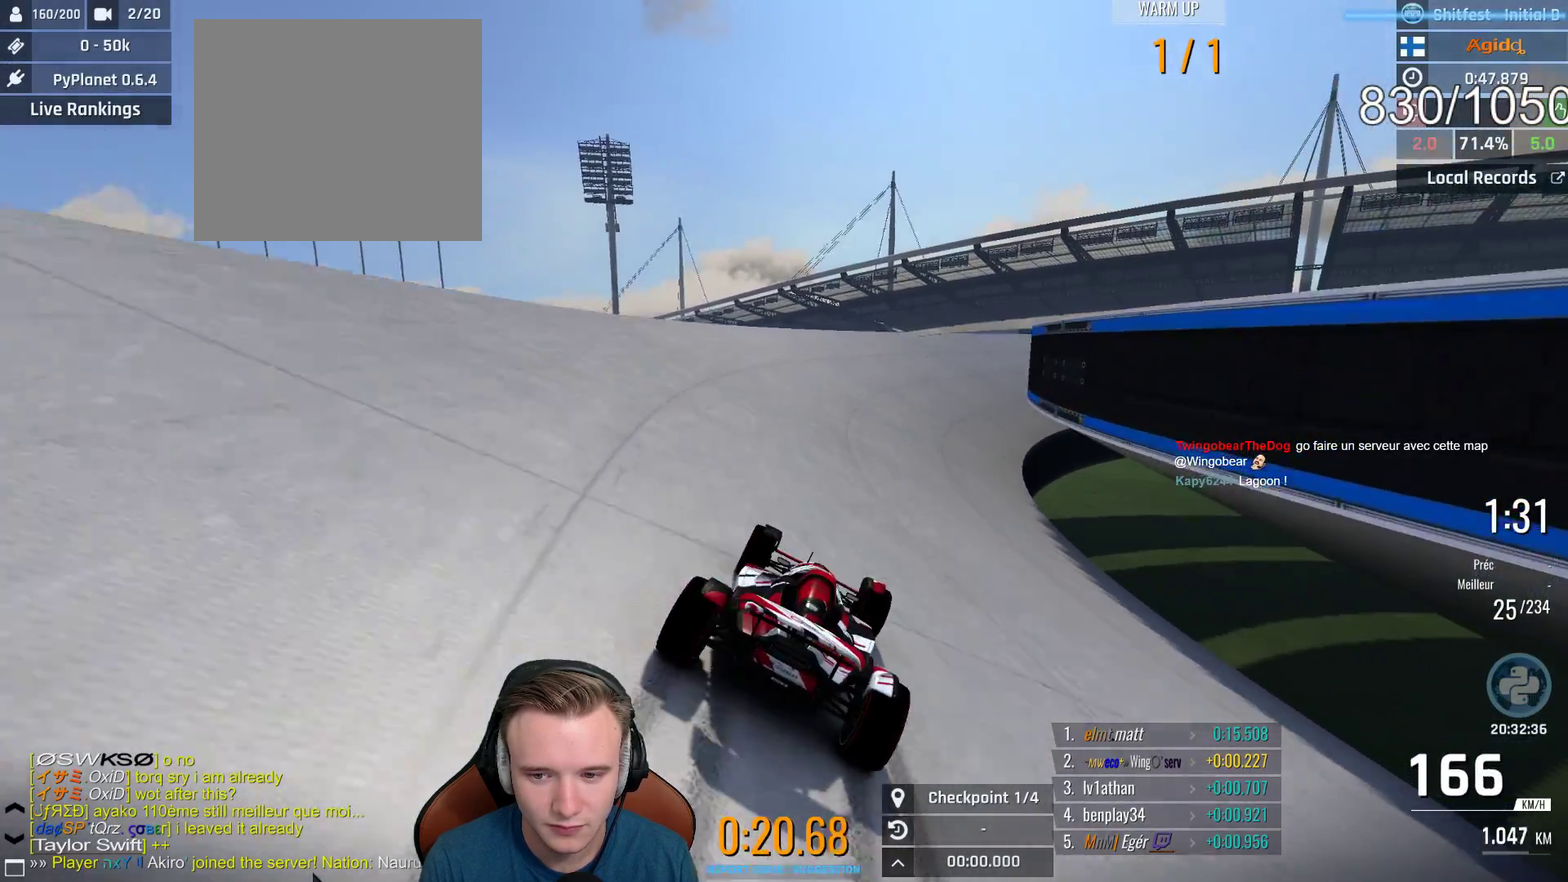
{"buttons": ["A"], "left_stick": "center", "right_stick": "center", "events": [[150, "left_stick", "right"], [267, "left_stick", "center"]]}
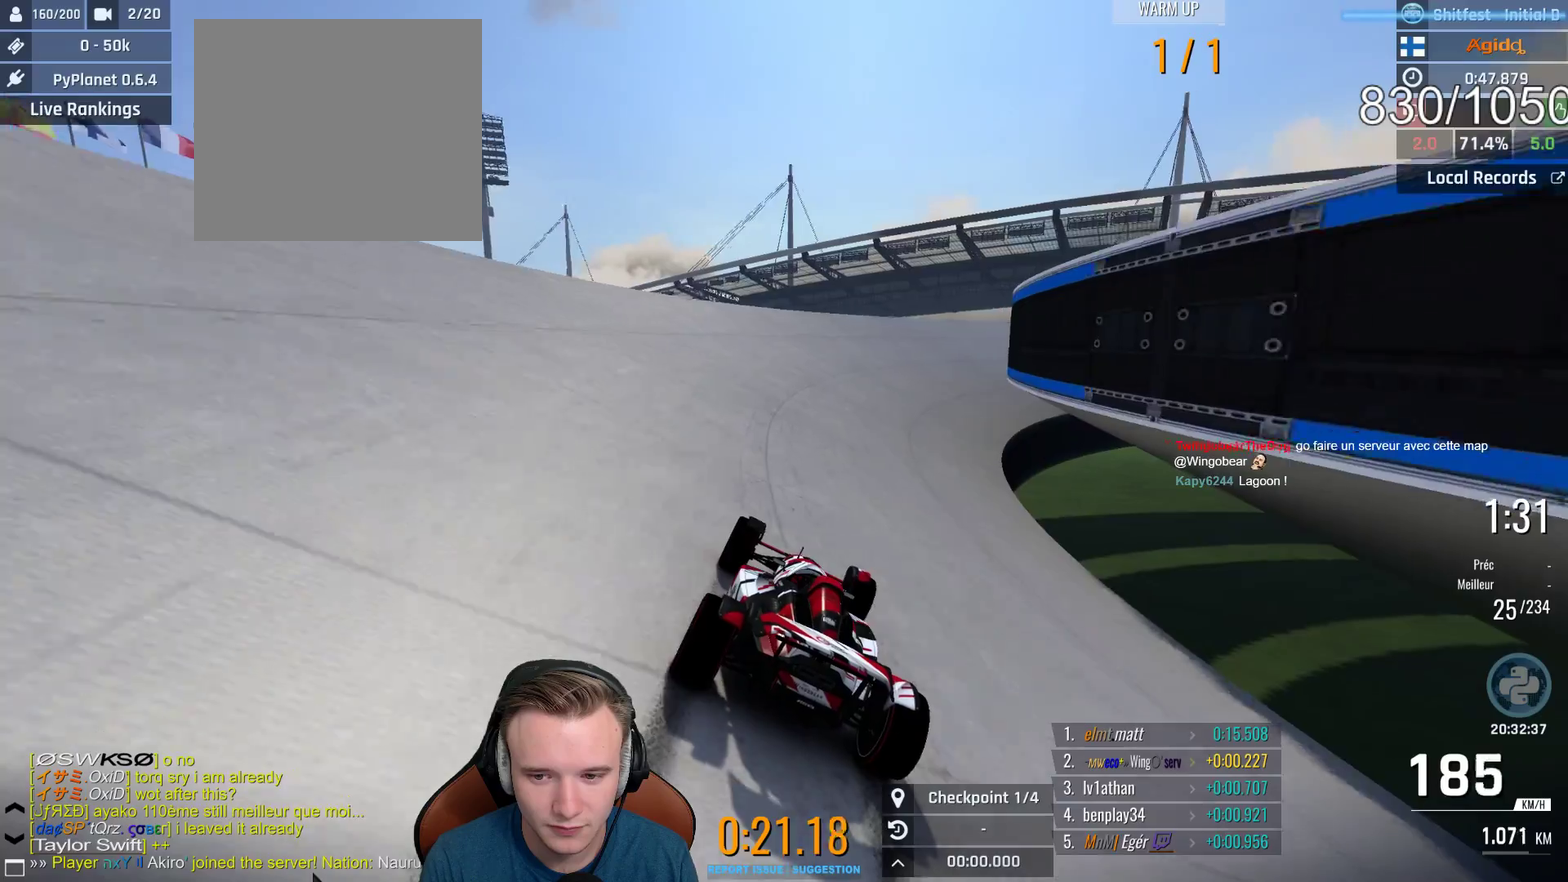
{"buttons": ["A"], "left_stick": "right", "right_stick": "center", "events": [[150, "left_stick", "right"]]}
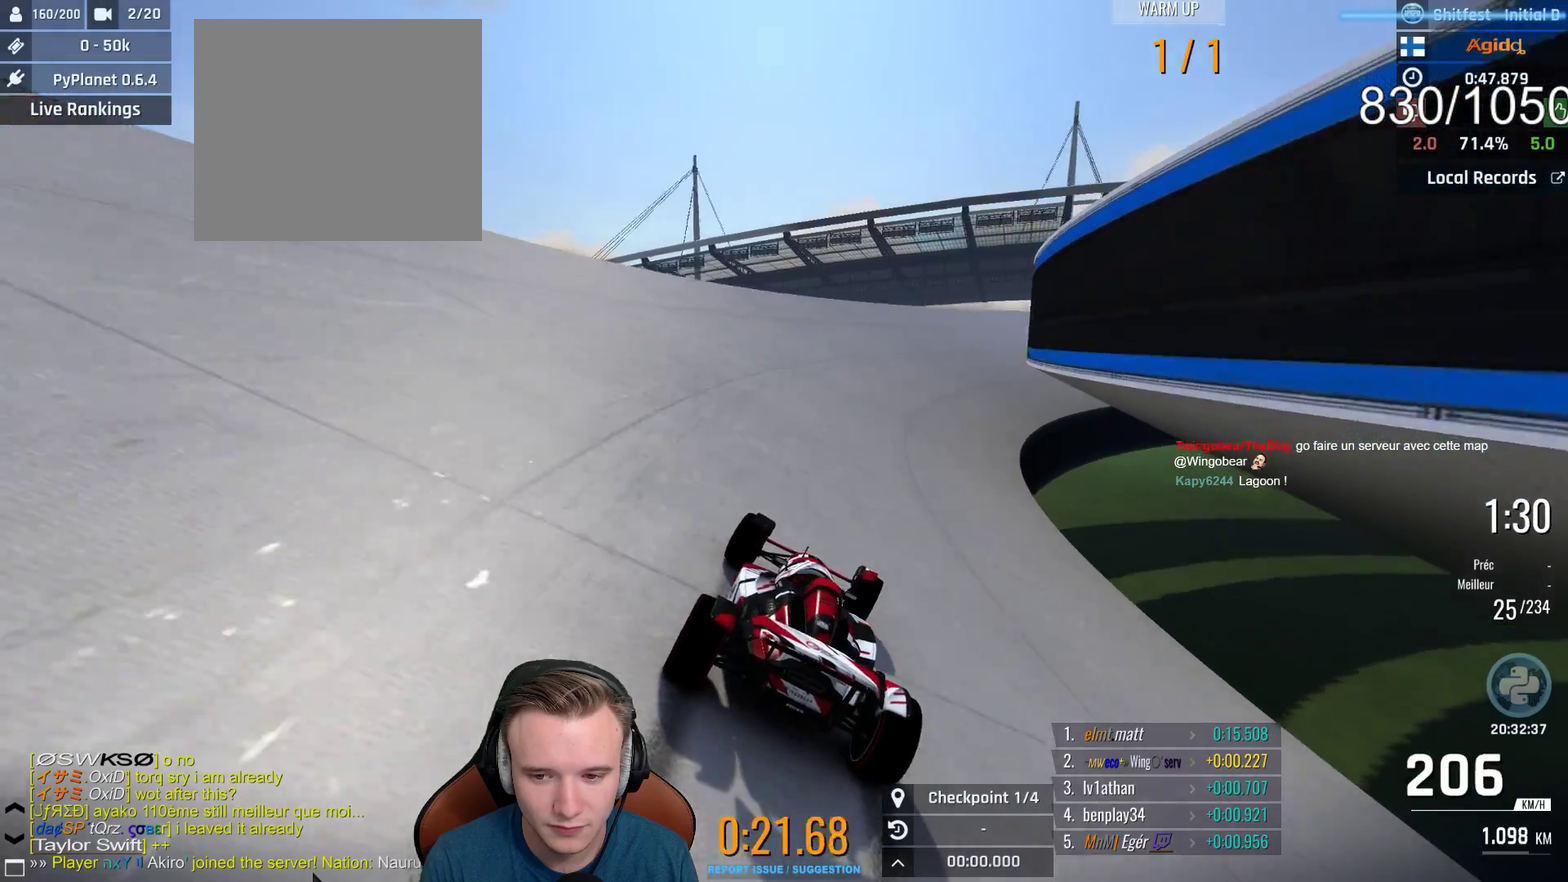
{"buttons": ["A"], "left_stick": "right", "right_stick": "center", "events": []}
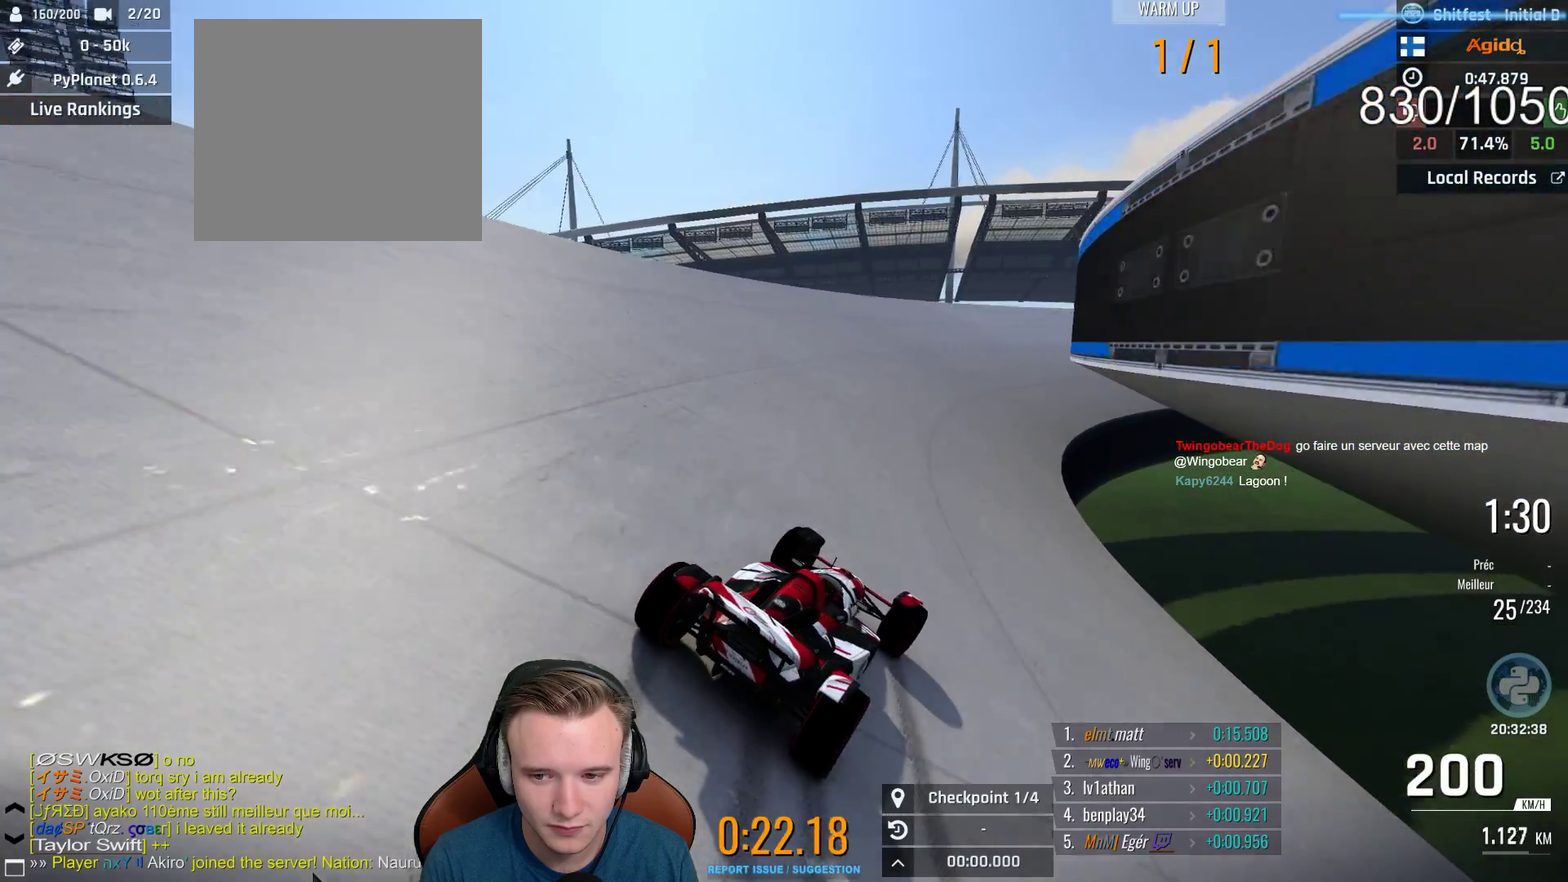
{"buttons": ["A"], "left_stick": "right", "right_stick": "center", "events": []}
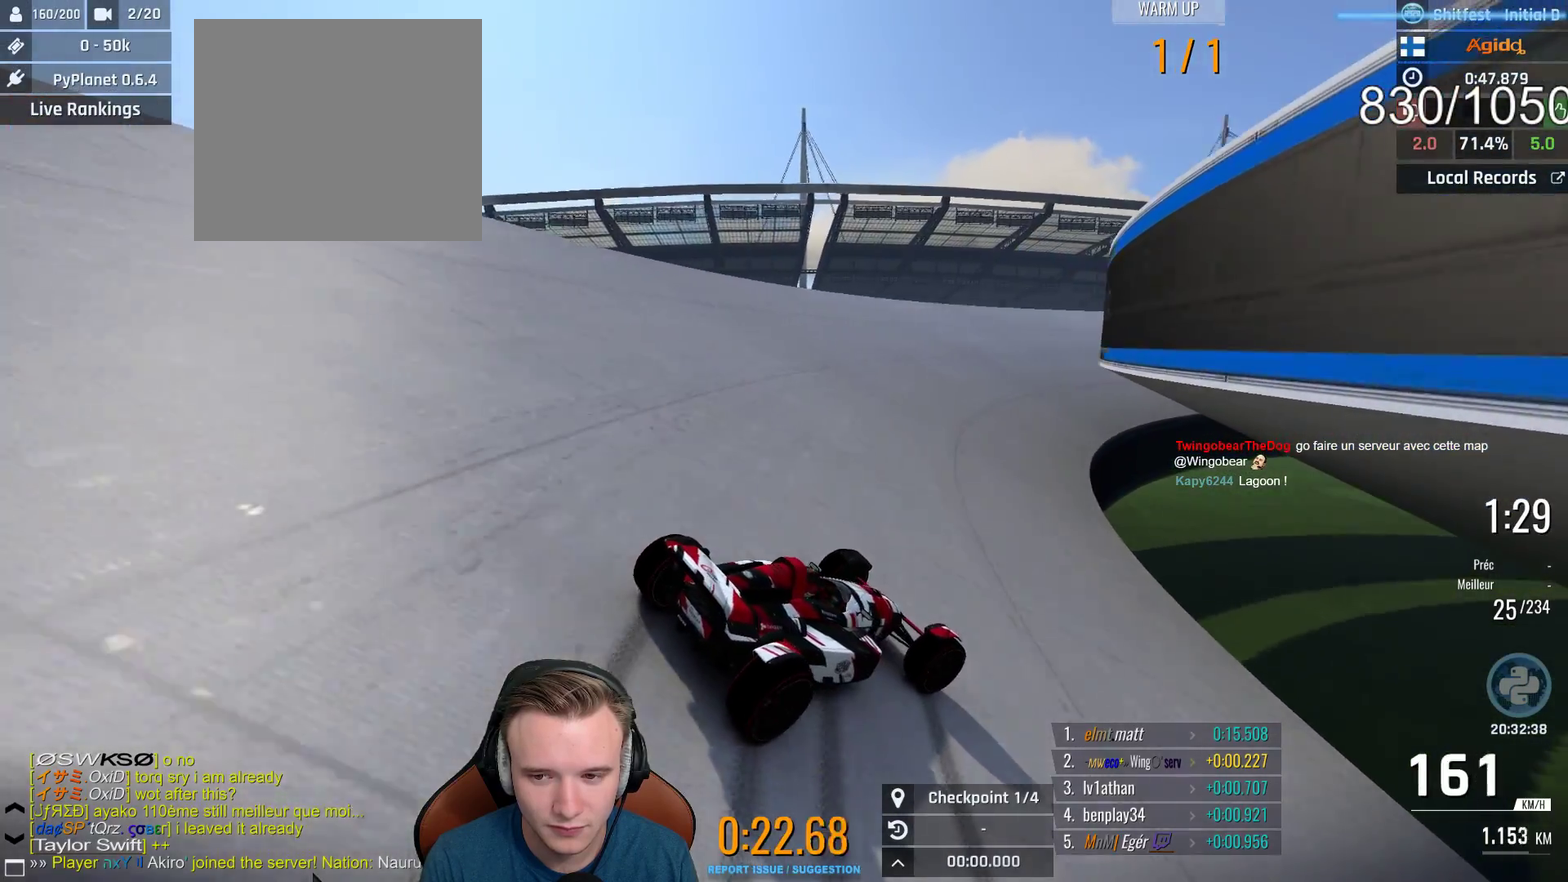
{"buttons": ["A"], "left_stick": "center", "right_stick": "center", "events": [[50, "left_stick", "center"], [283, "left_stick", "right"], [433, "left_stick", "center"]]}
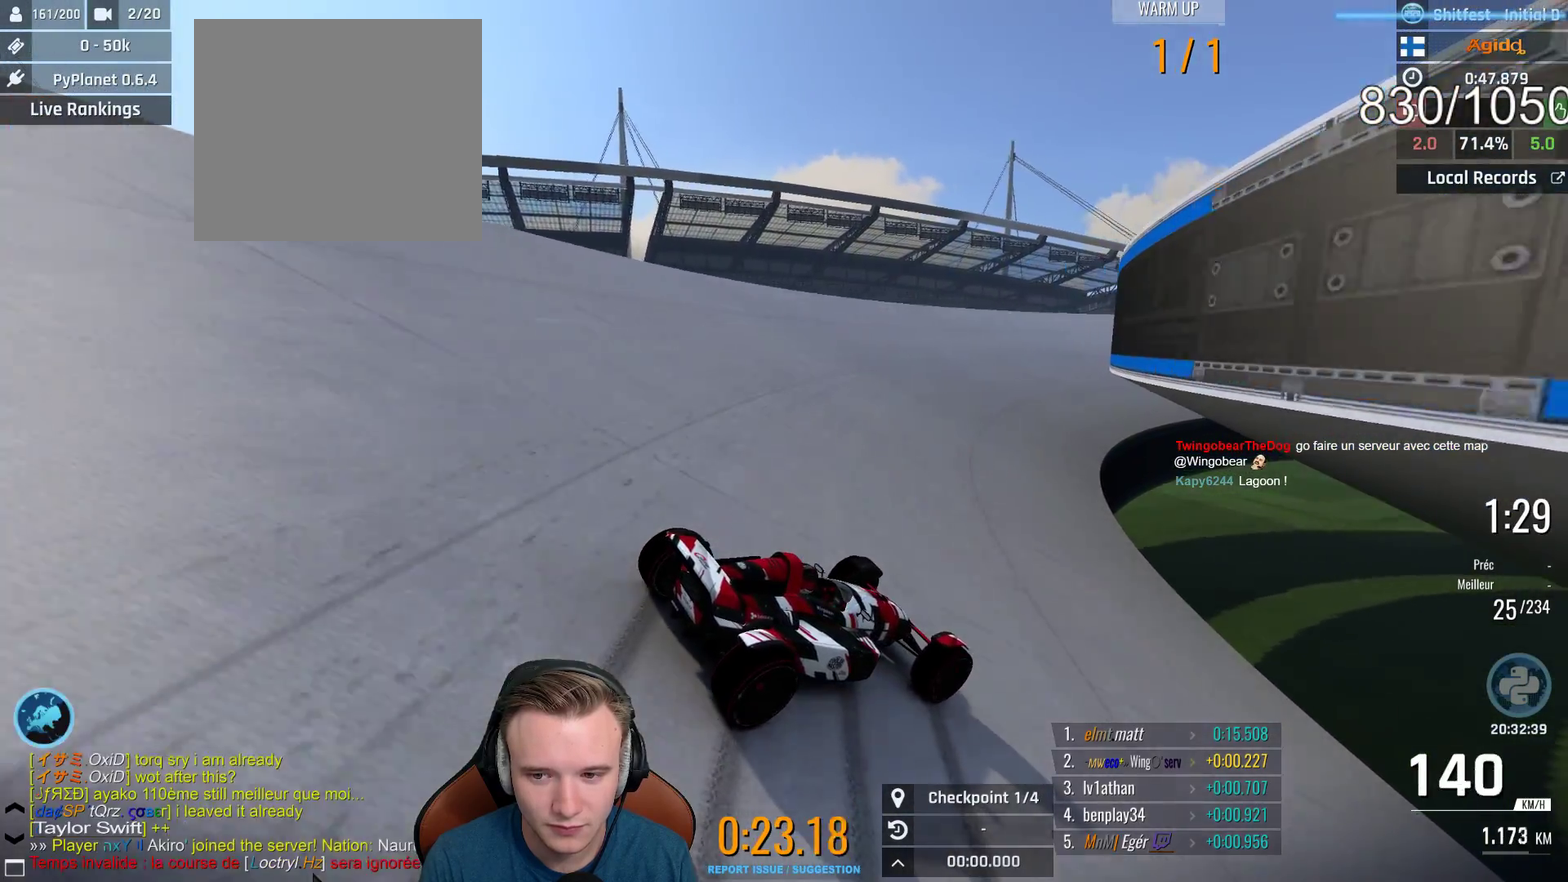
{"buttons": ["A"], "left_stick": "right", "right_stick": "center", "events": [[67, "left_stick", "right"], [217, "left_stick", "center"], [333, "left_stick", "right"]]}
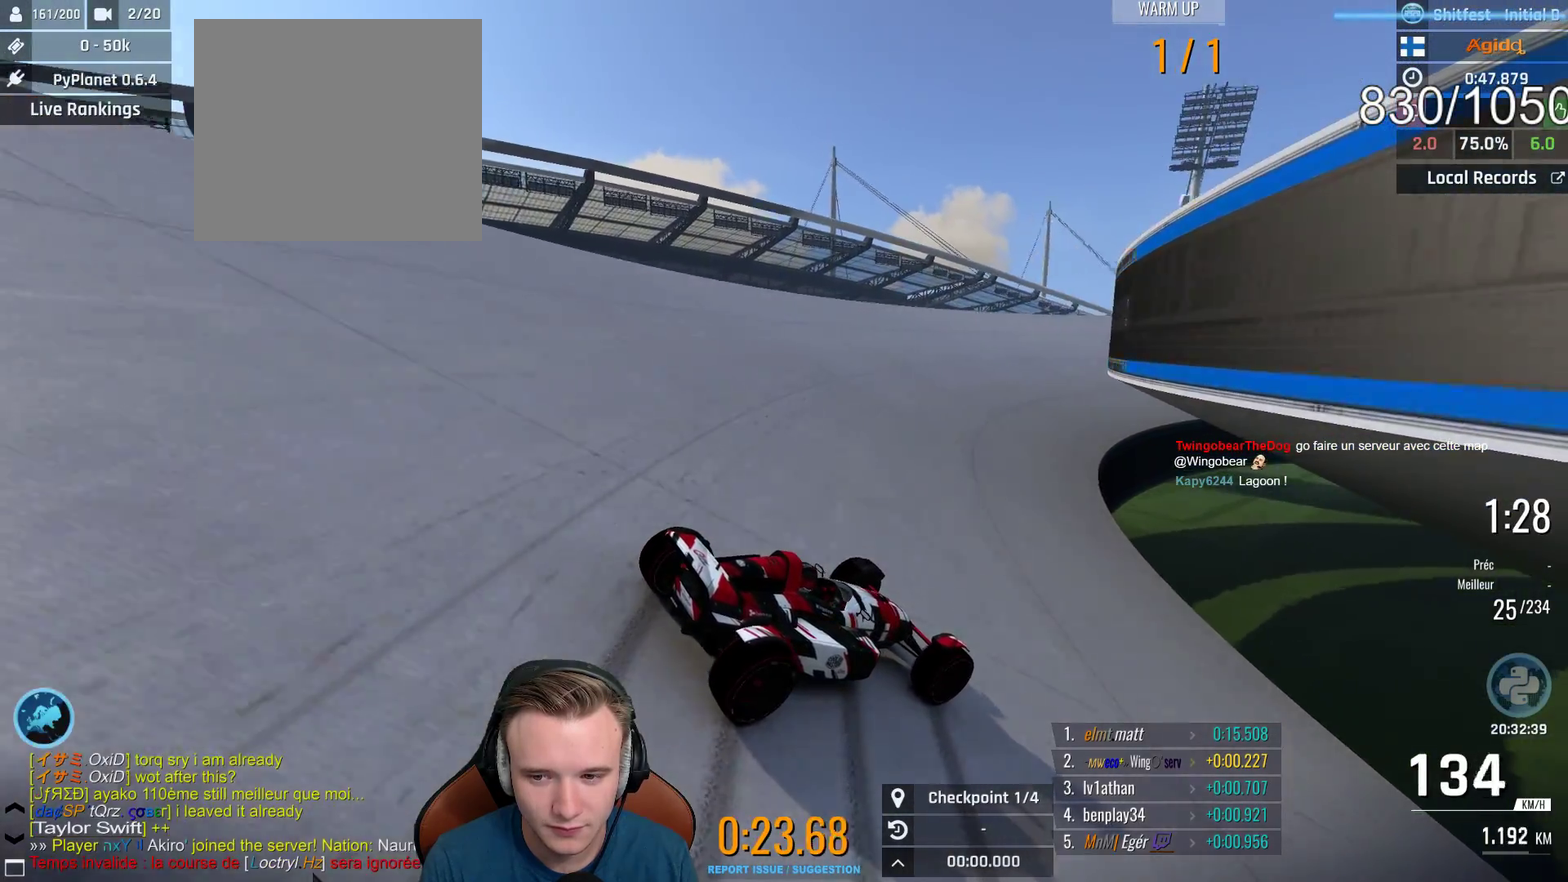
{"buttons": ["A"], "left_stick": "right", "right_stick": "center", "events": [[17, "left_stick", "center"], [400, "left_stick", "right"]]}
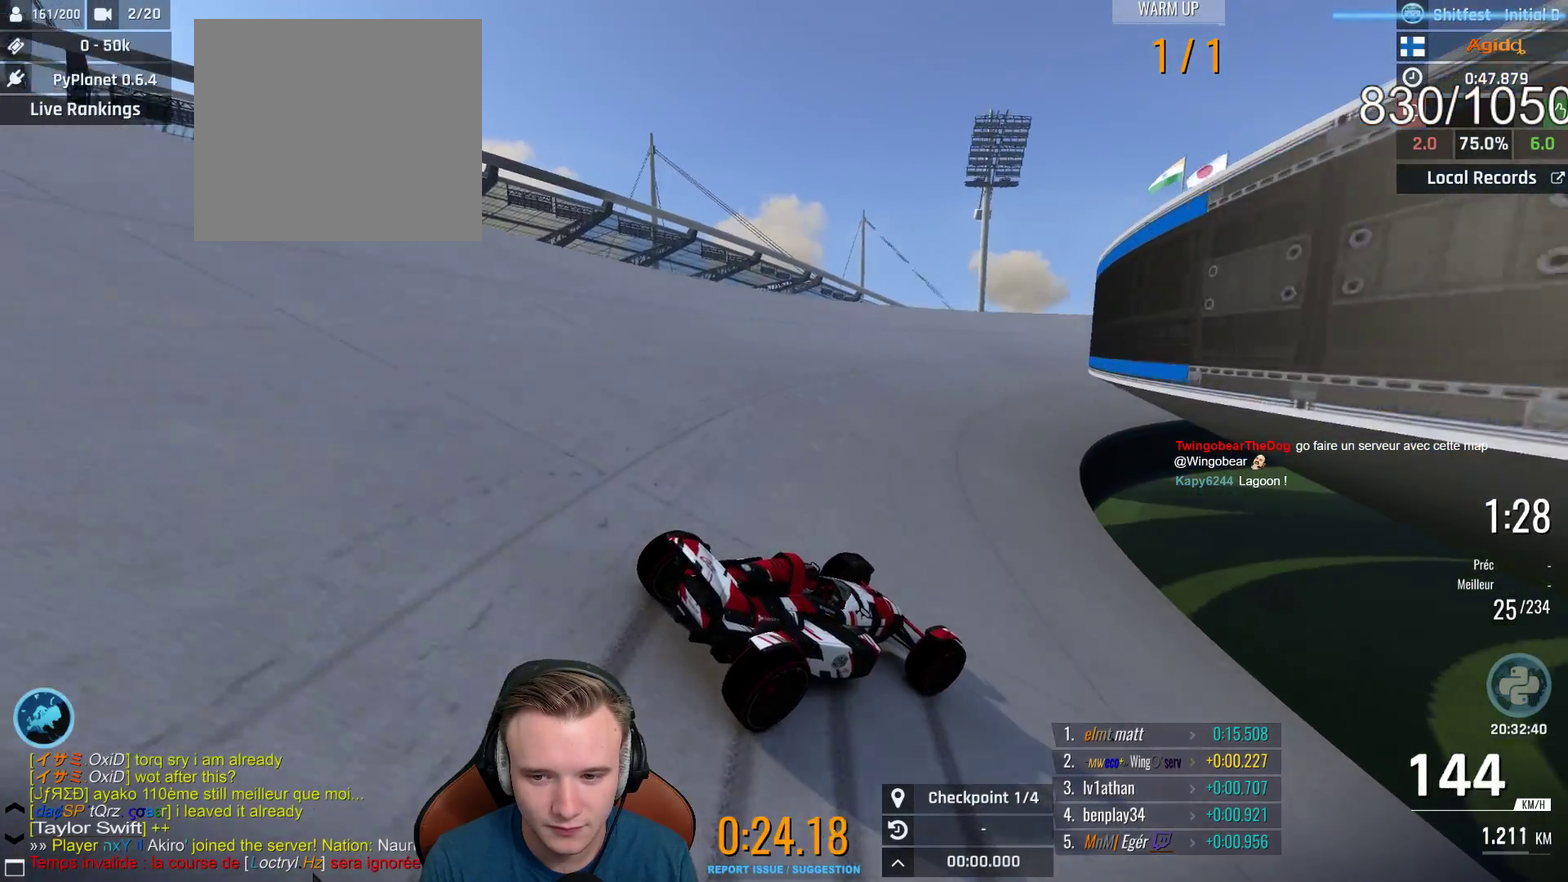
{"buttons": ["A"], "left_stick": "center", "right_stick": "center", "events": [[417, "left_stick", "center"]]}
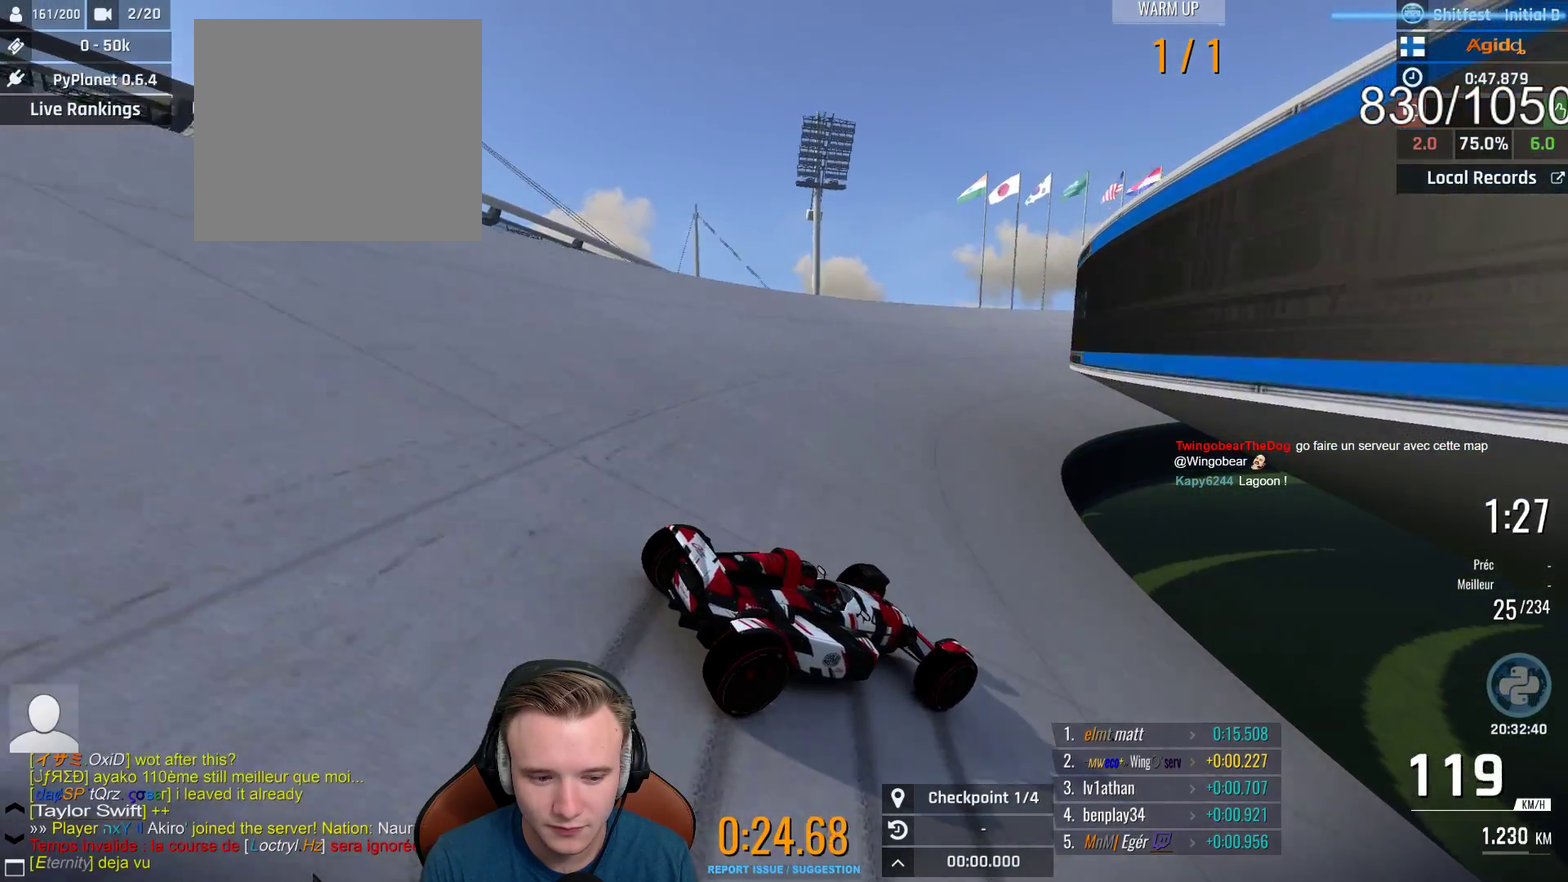
{"buttons": ["A"], "left_stick": "center", "right_stick": "center", "events": [[50, "left_stick", "right"], [183, "left_stick", "center"], [317, "left_stick", "right"], [367, "left_stick", "center"]]}
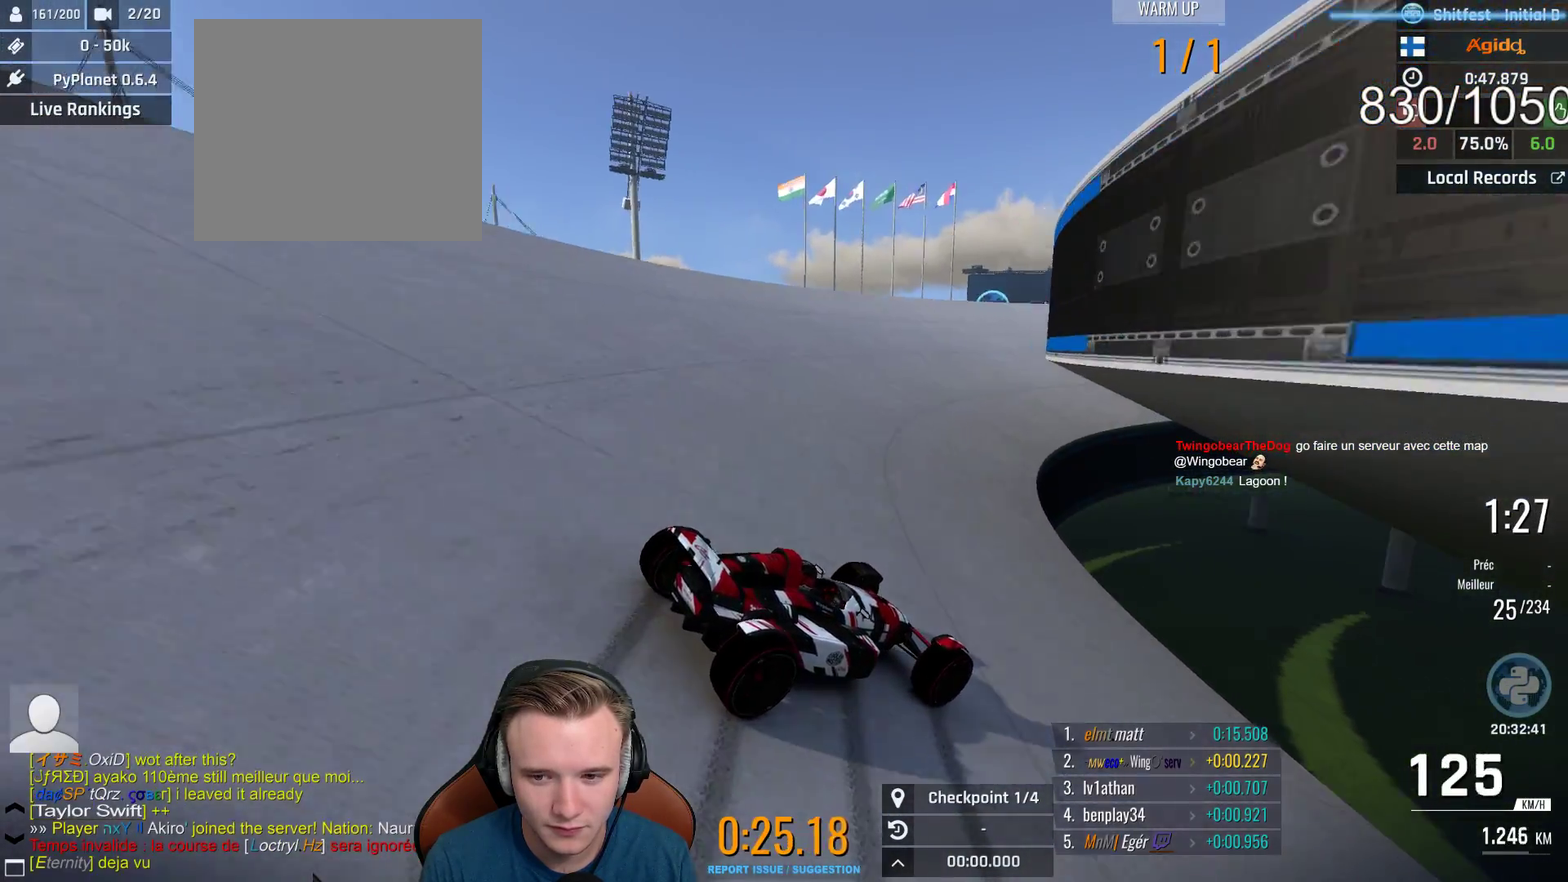
{"buttons": ["A"], "left_stick": "right", "right_stick": "center", "events": [[200, "left_stick", "right"], [350, "left_stick", "center"], [500, "left_stick", "right"]]}
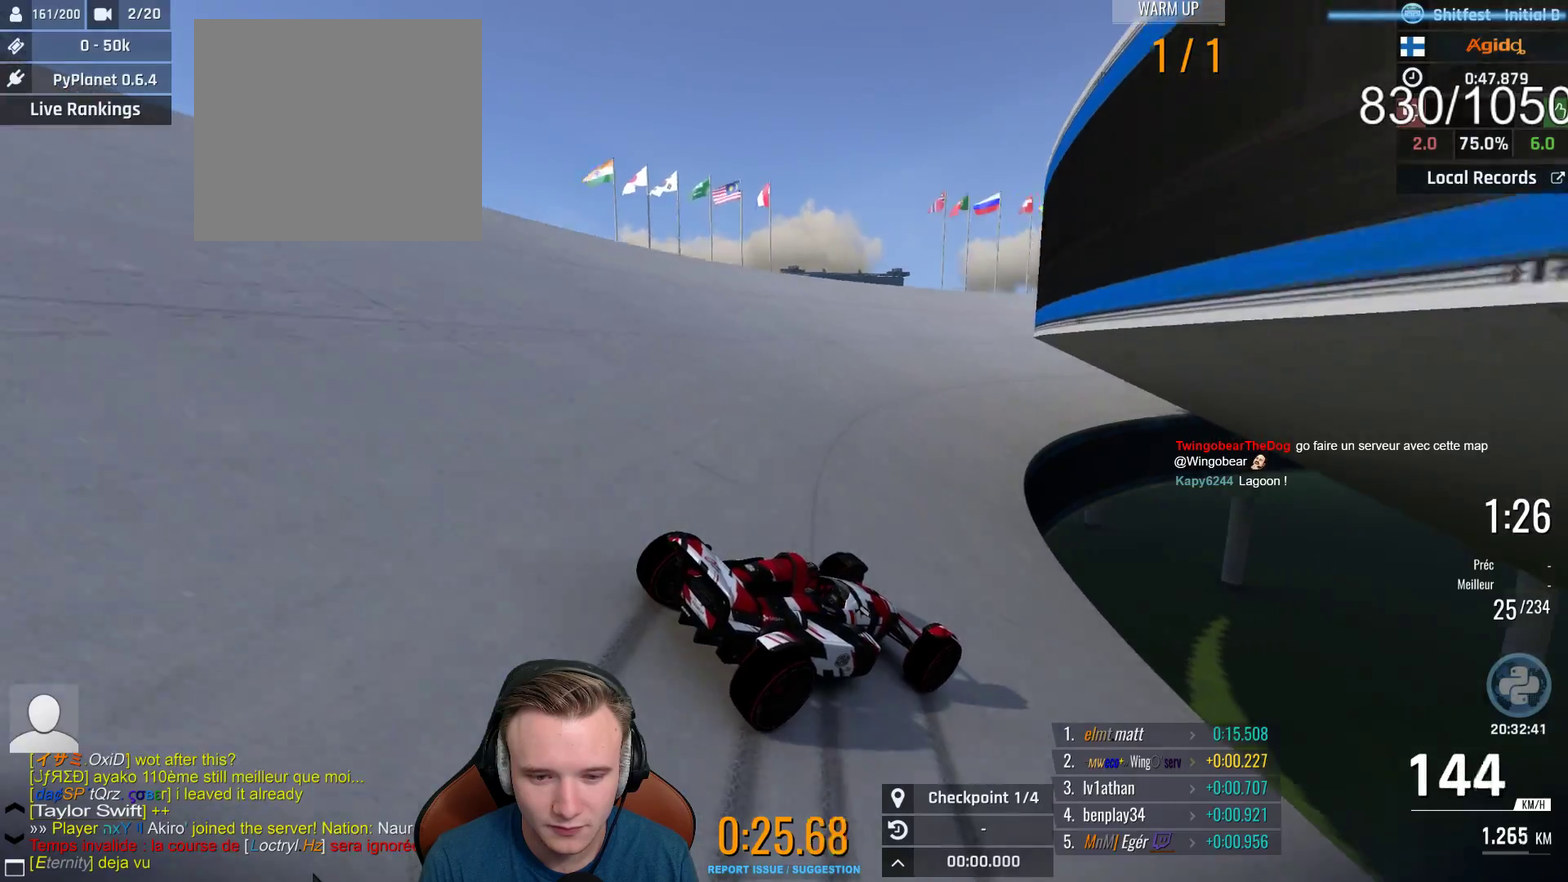
{"buttons": ["A"], "left_stick": "right", "right_stick": "center", "events": [[50, "left_stick", "center"], [167, "left_stick", "right"], [283, "left_stick", "center"], [367, "left_stick", "right"]]}
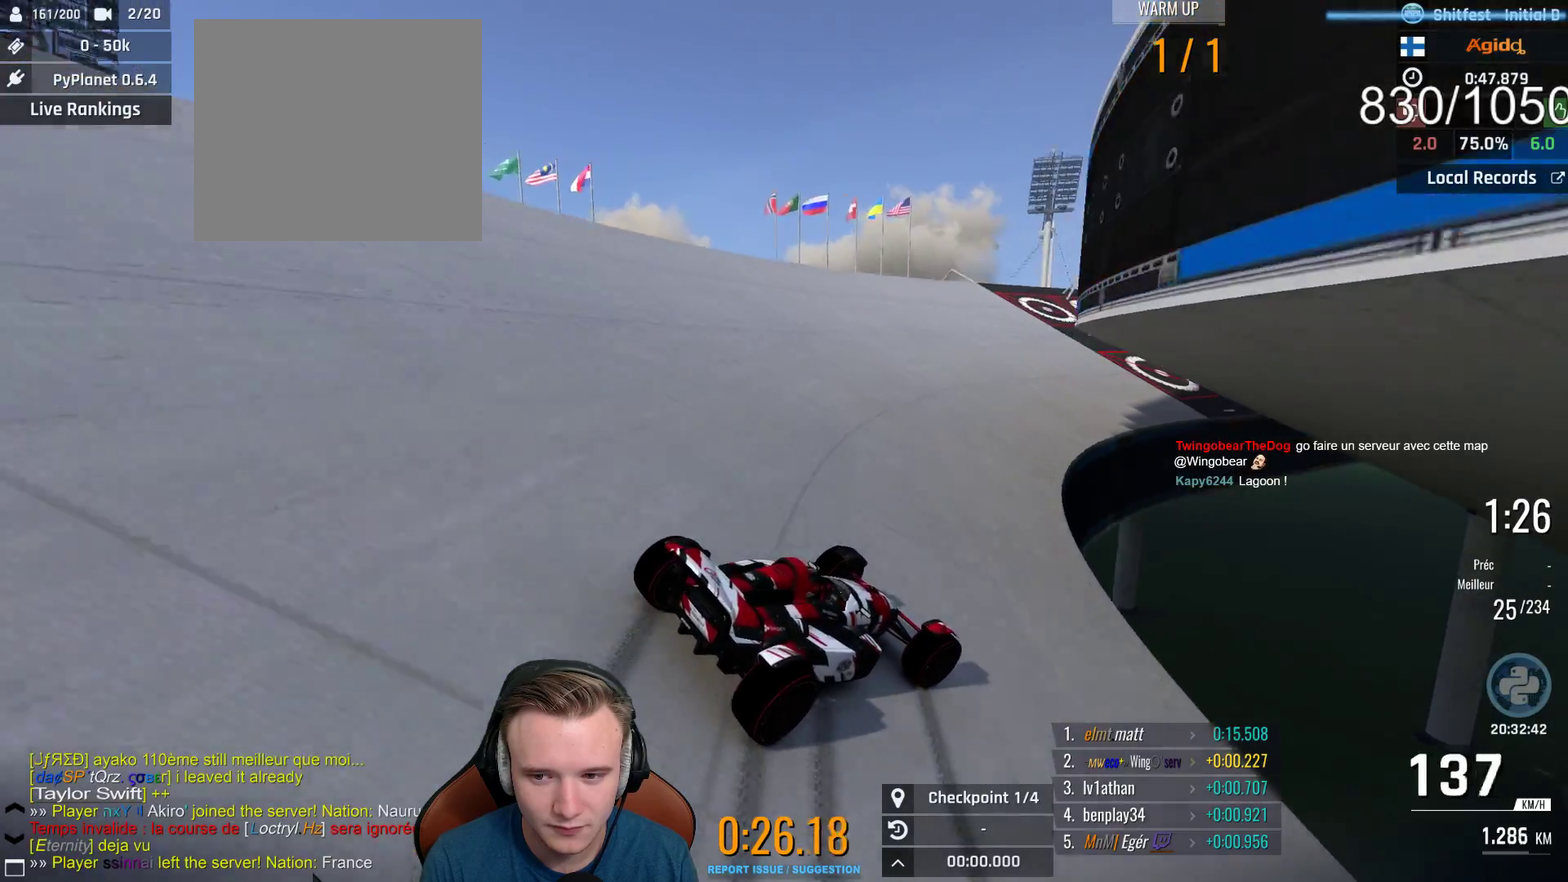
{"buttons": ["A"], "left_stick": "center", "right_stick": "center", "events": [[167, "left_stick", "center"]]}
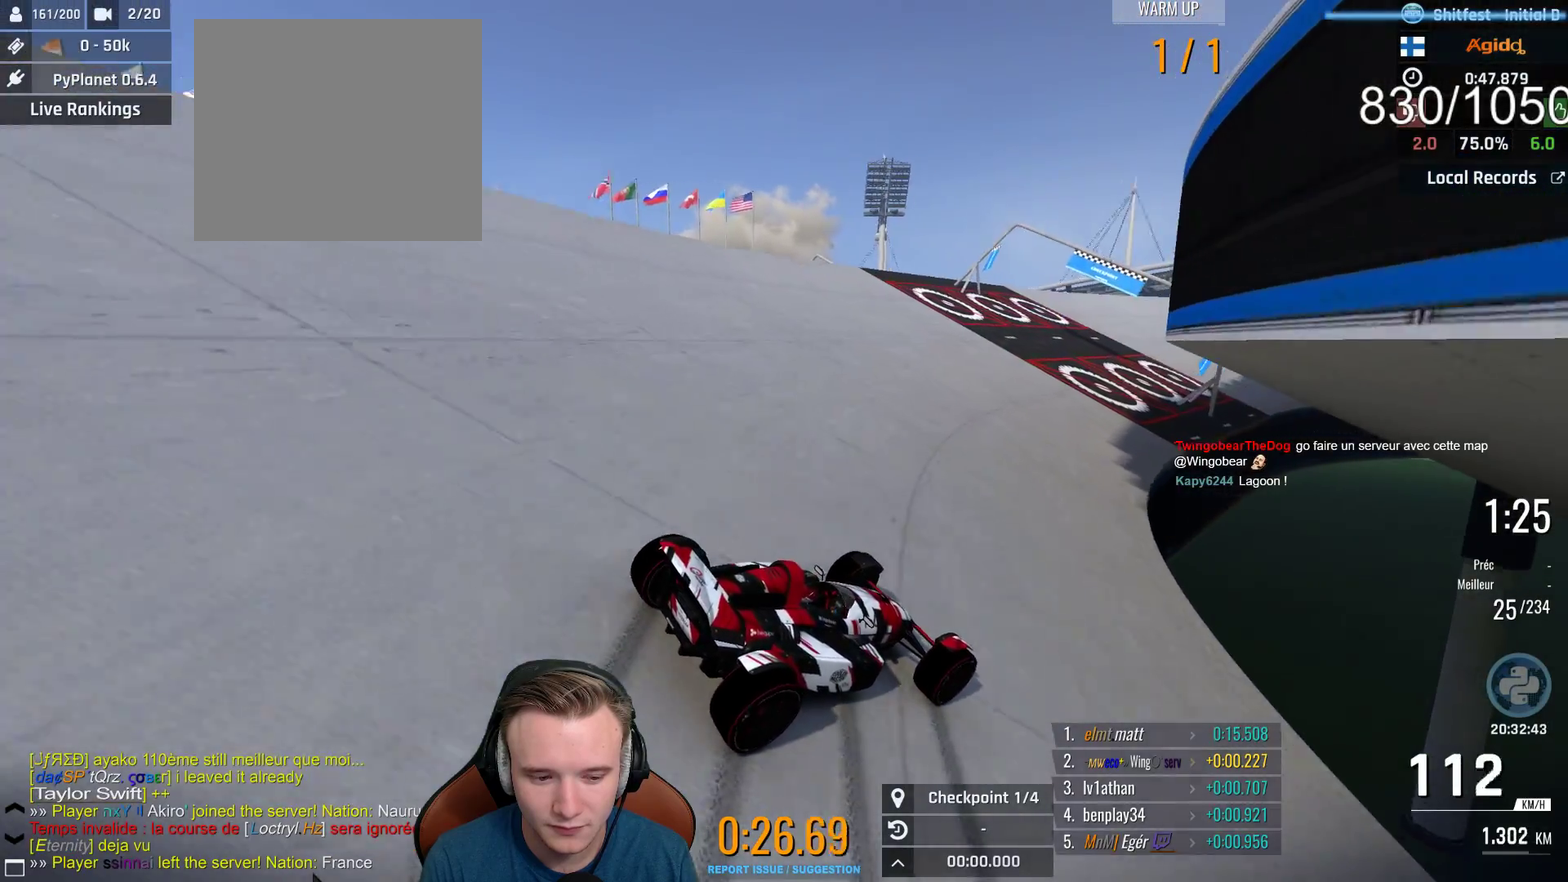
{"buttons": ["A"], "left_stick": "right", "right_stick": "center", "events": [[67, "left_stick", "right"], [167, "left_stick", "center"], [433, "left_stick", "right"]]}
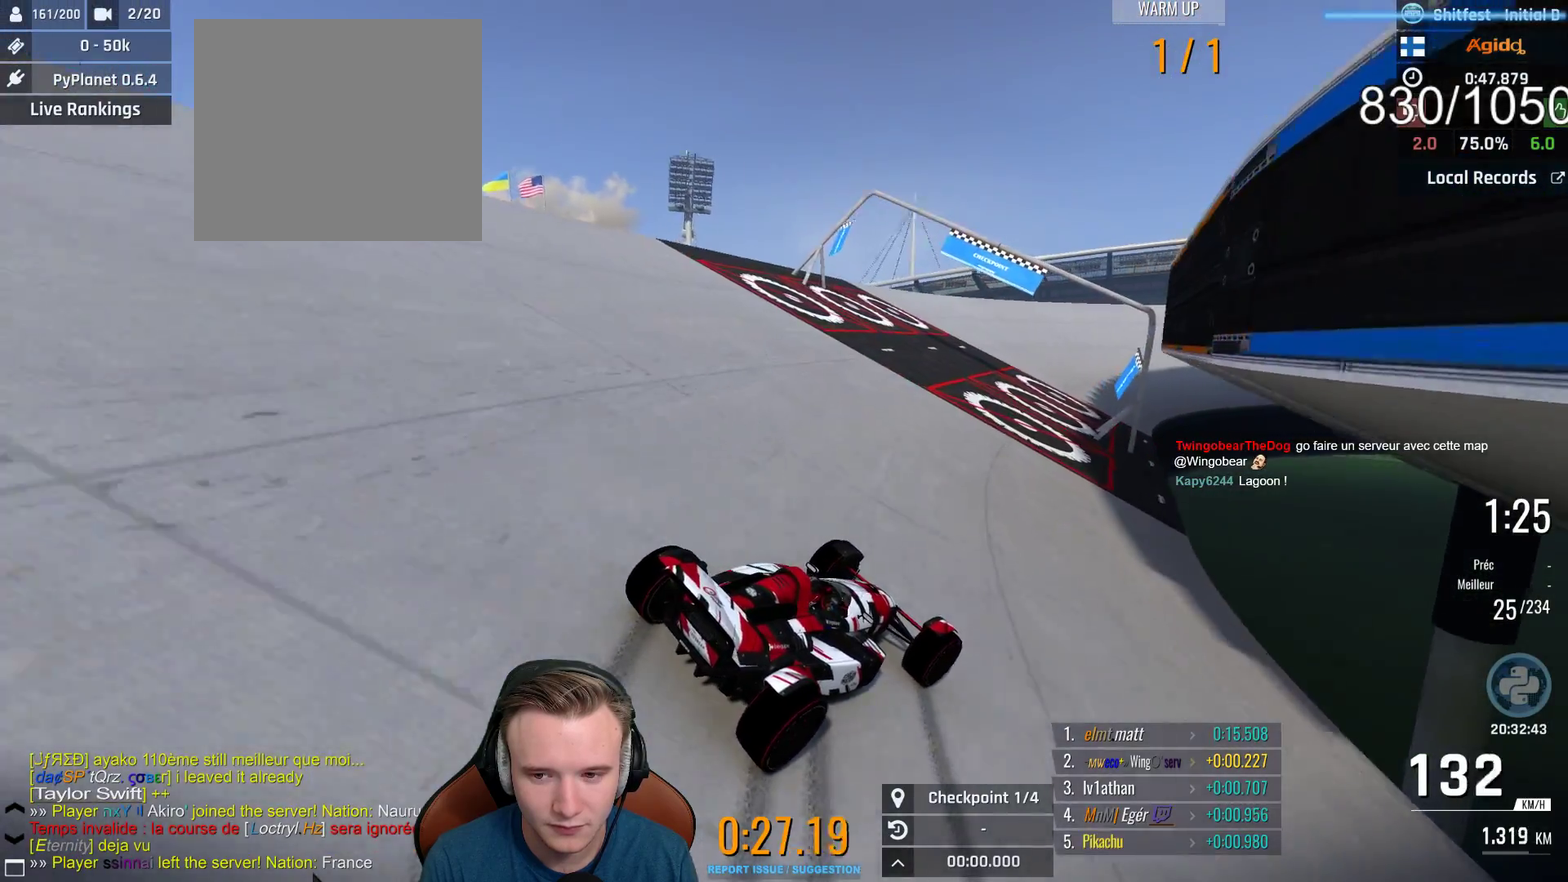
{"buttons": ["A"], "left_stick": "center", "right_stick": "center", "events": [[33, "left_stick", "center"]]}
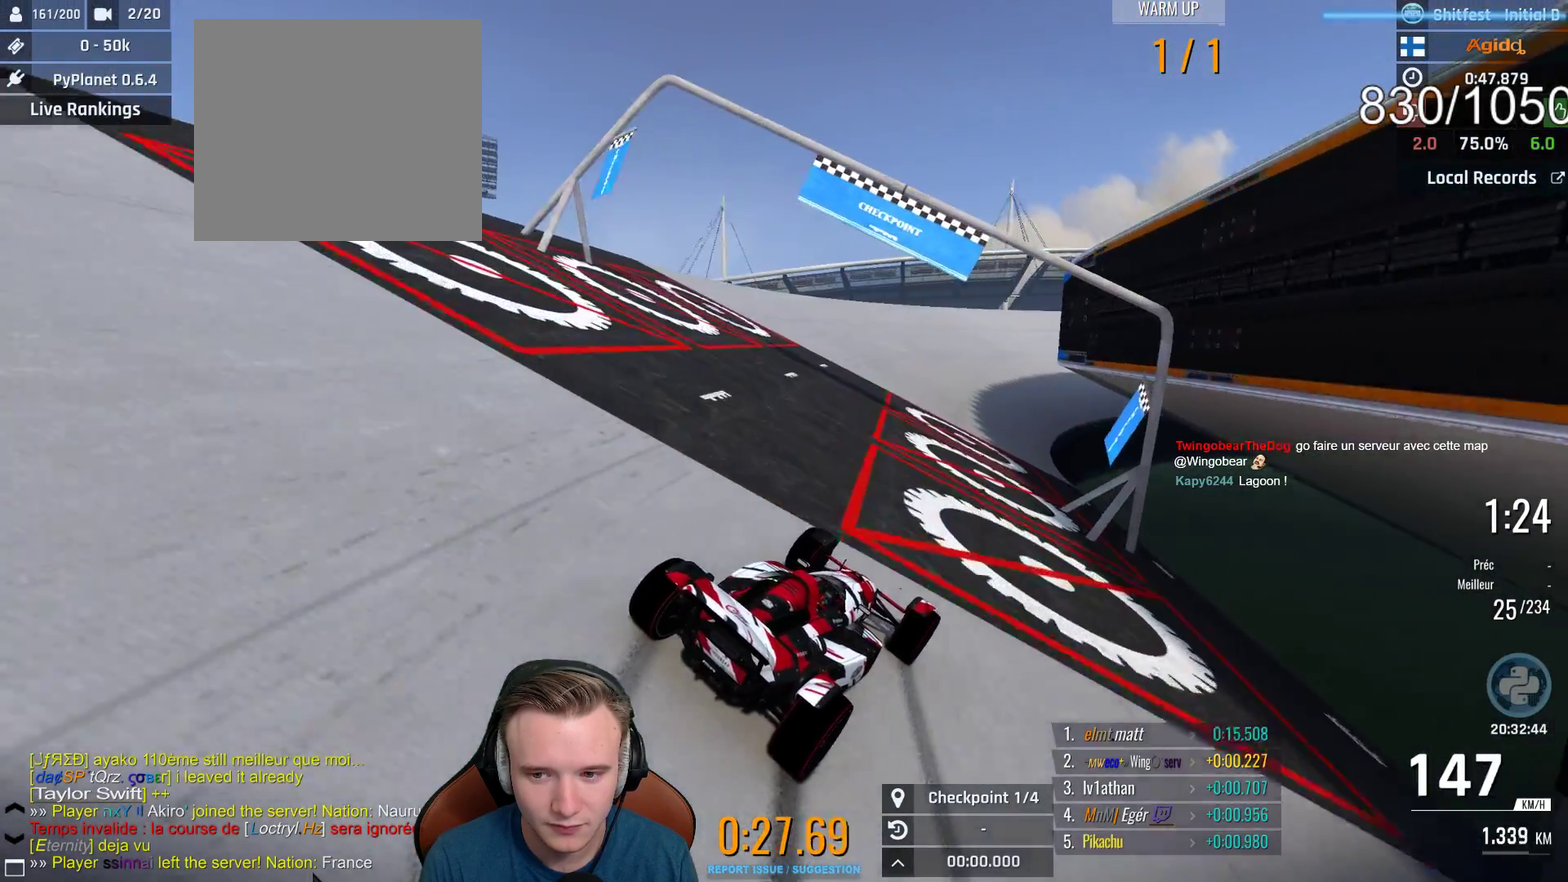
{"buttons": ["A"], "left_stick": "center", "right_stick": "center", "events": [[17, "left_stick", "right"], [317, "left_stick", "center"]]}